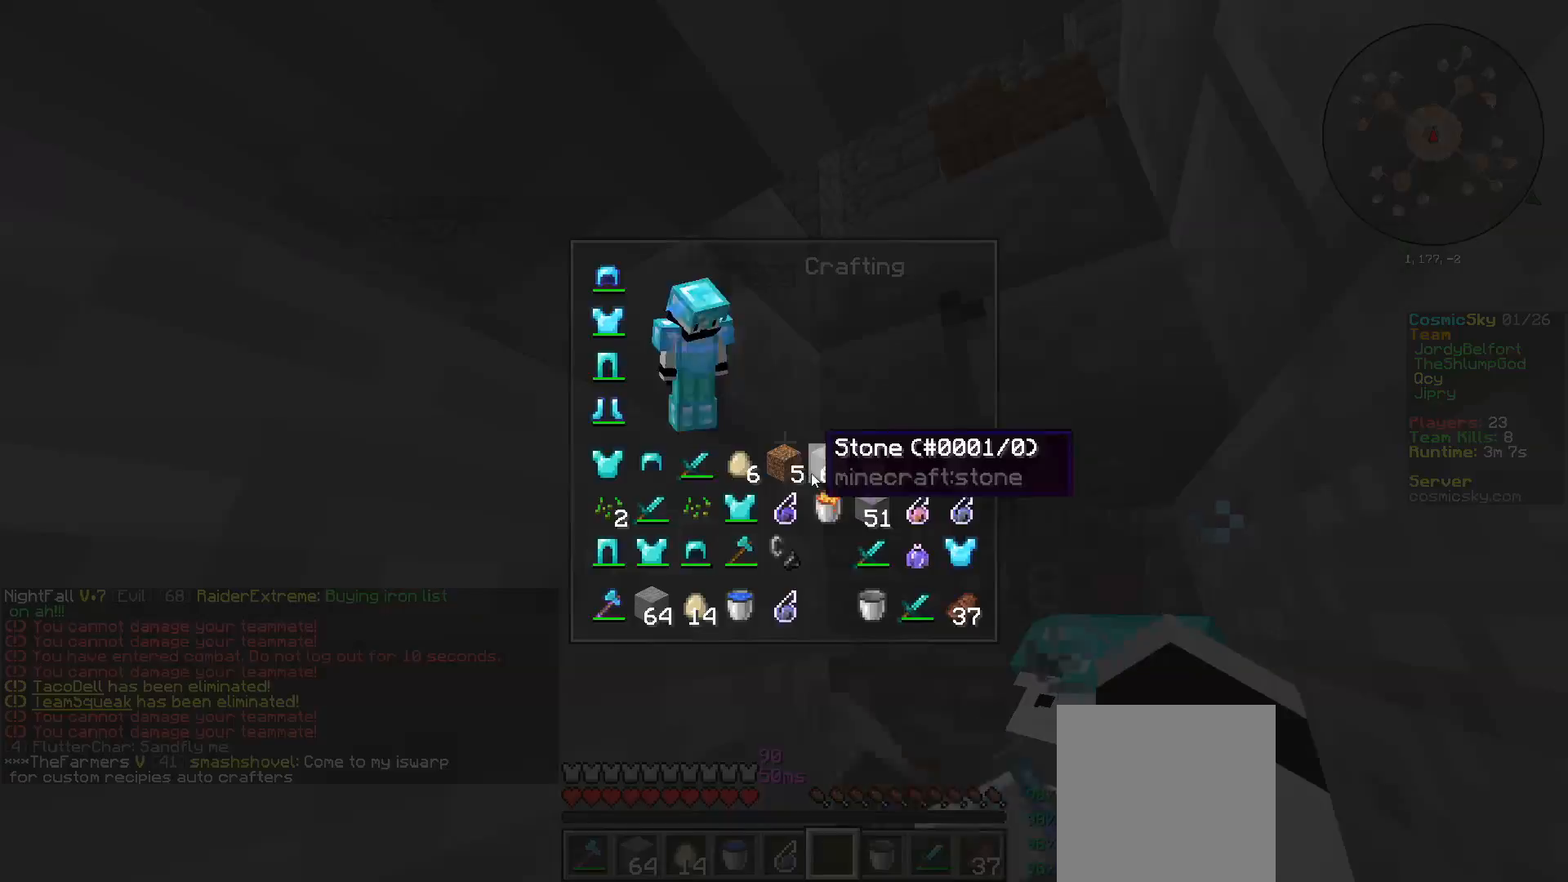
Gameplay with keyboard and mouse; each line is a JSON object with the keys and mouse buttons held at the frame after it. "events" lists presses ("down") and releases ("up") of "a", "d", "s", "w", "mouse_left" and "mouse_right" between this image and that frame as [ms after this image, input, new state], when the widget could be followed in between. "mouse_left", "mouse_right" = the "left", "right" buttons of the "mouse" list. No other keys are recorded. Fast repeated clicks can show as one long hold. Mouse movement is not recorded.
{"keys": ["w"], "mouse": [], "events": [[317, "w", "down"]]}
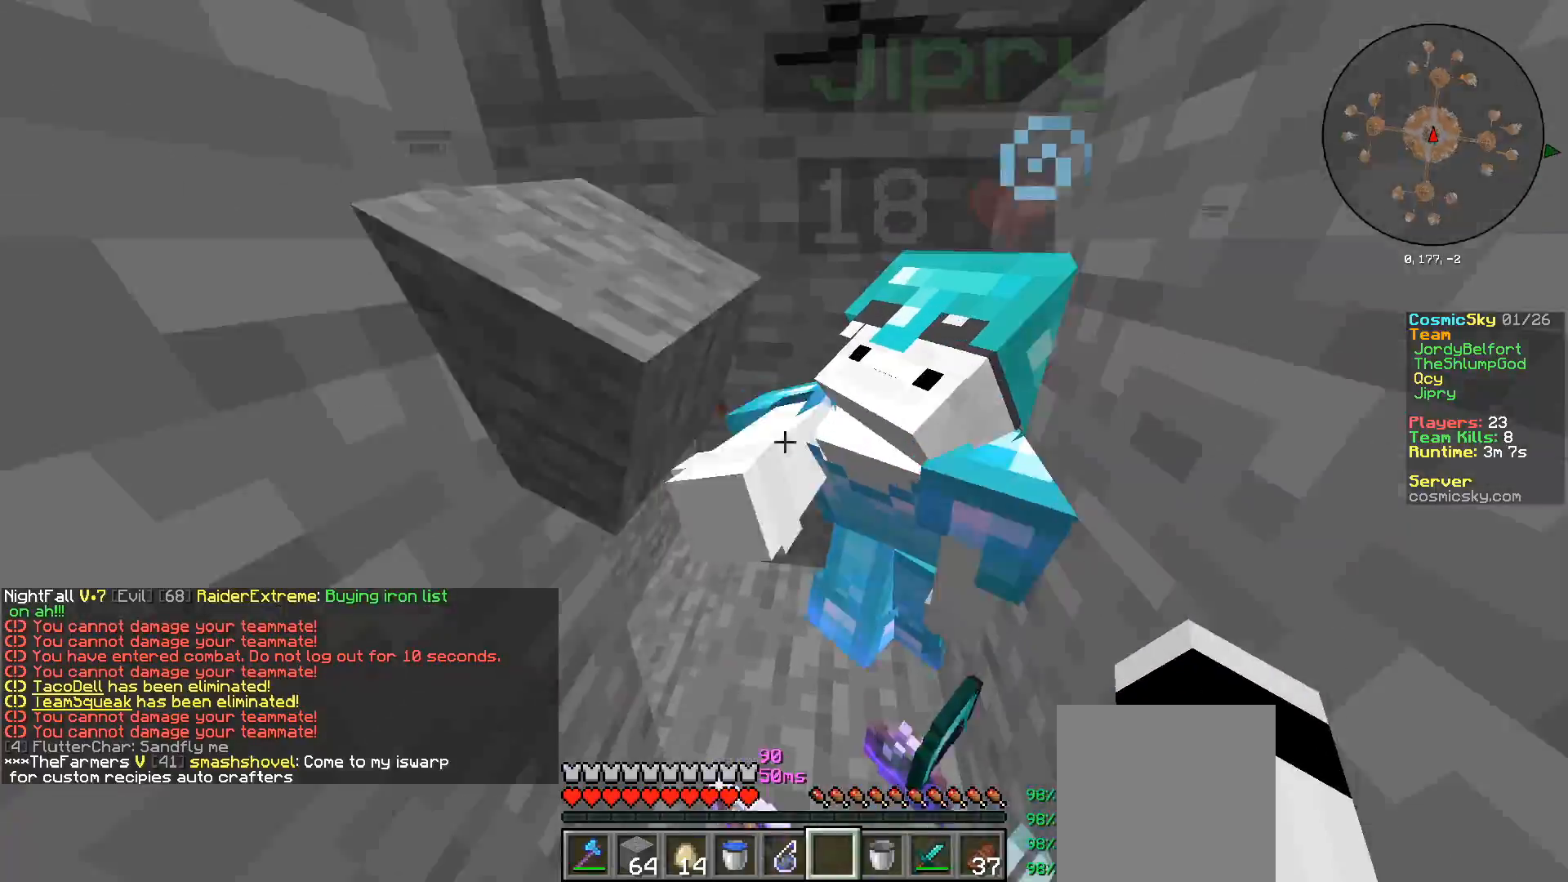
{"keys": ["s"], "mouse": []}
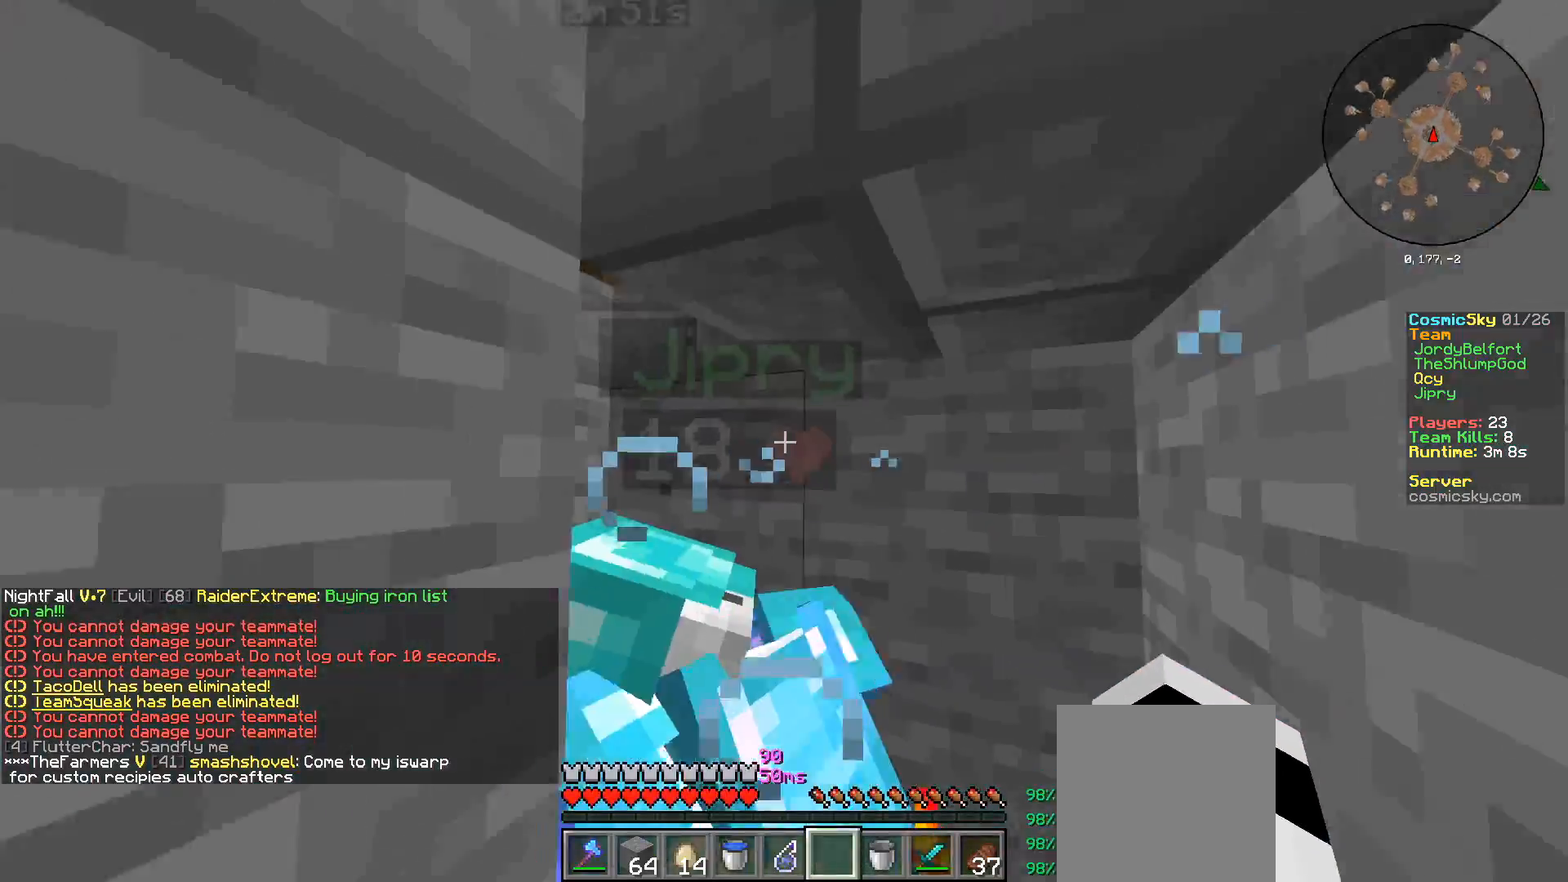
{"keys": ["d"], "mouse": [], "events": [[101, "s", "up"], [418, "d", "down"]]}
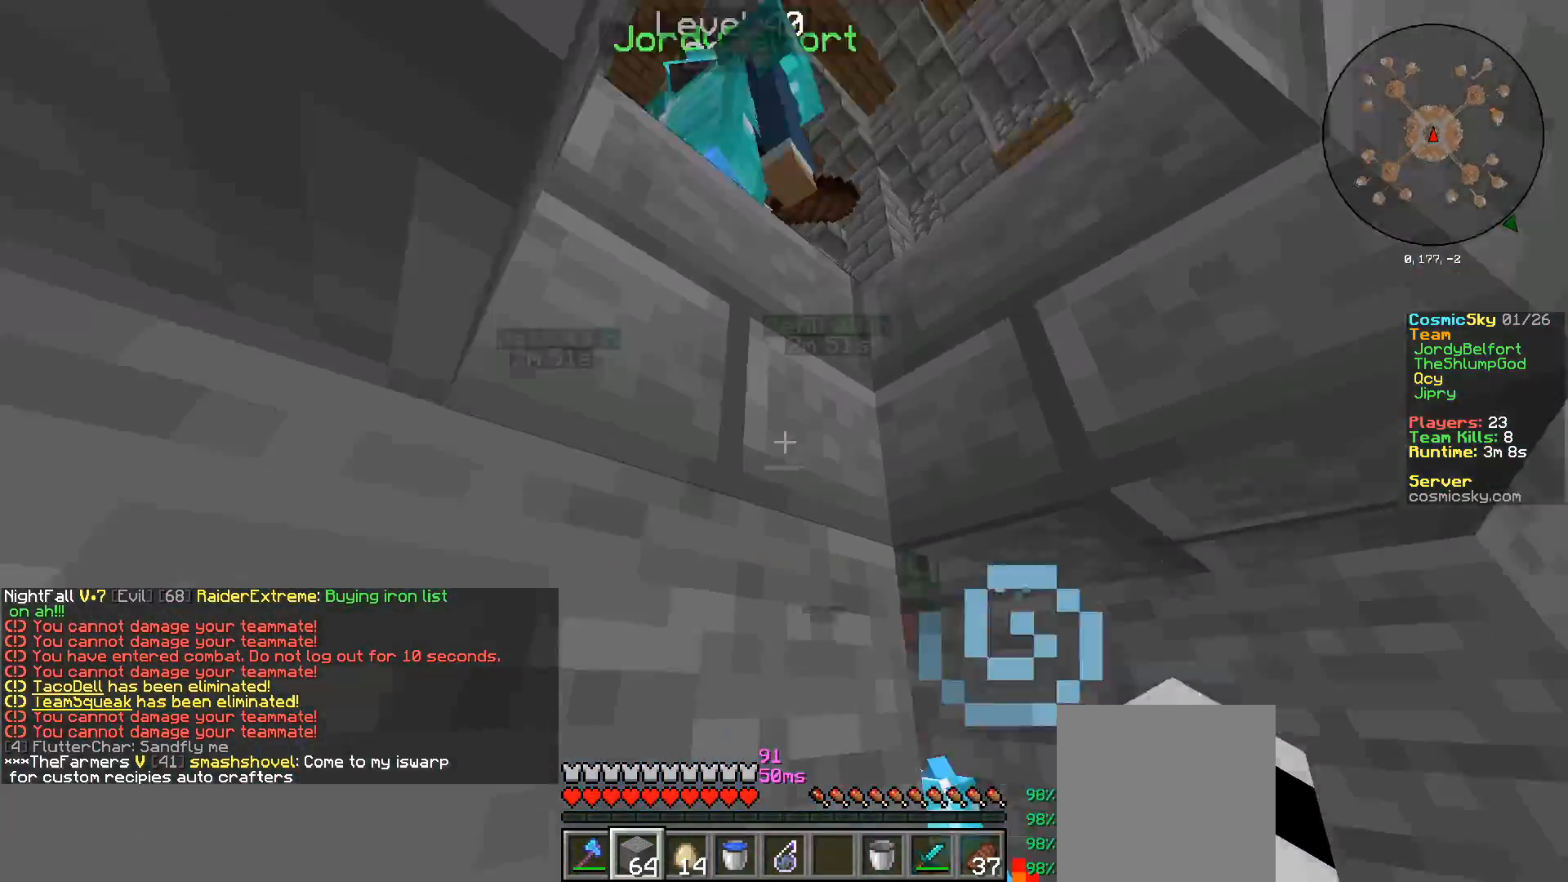
{"keys": [], "mouse": [], "events": [[183, "d", "up"], [384, "d", "down"], [500, "d", "up"]]}
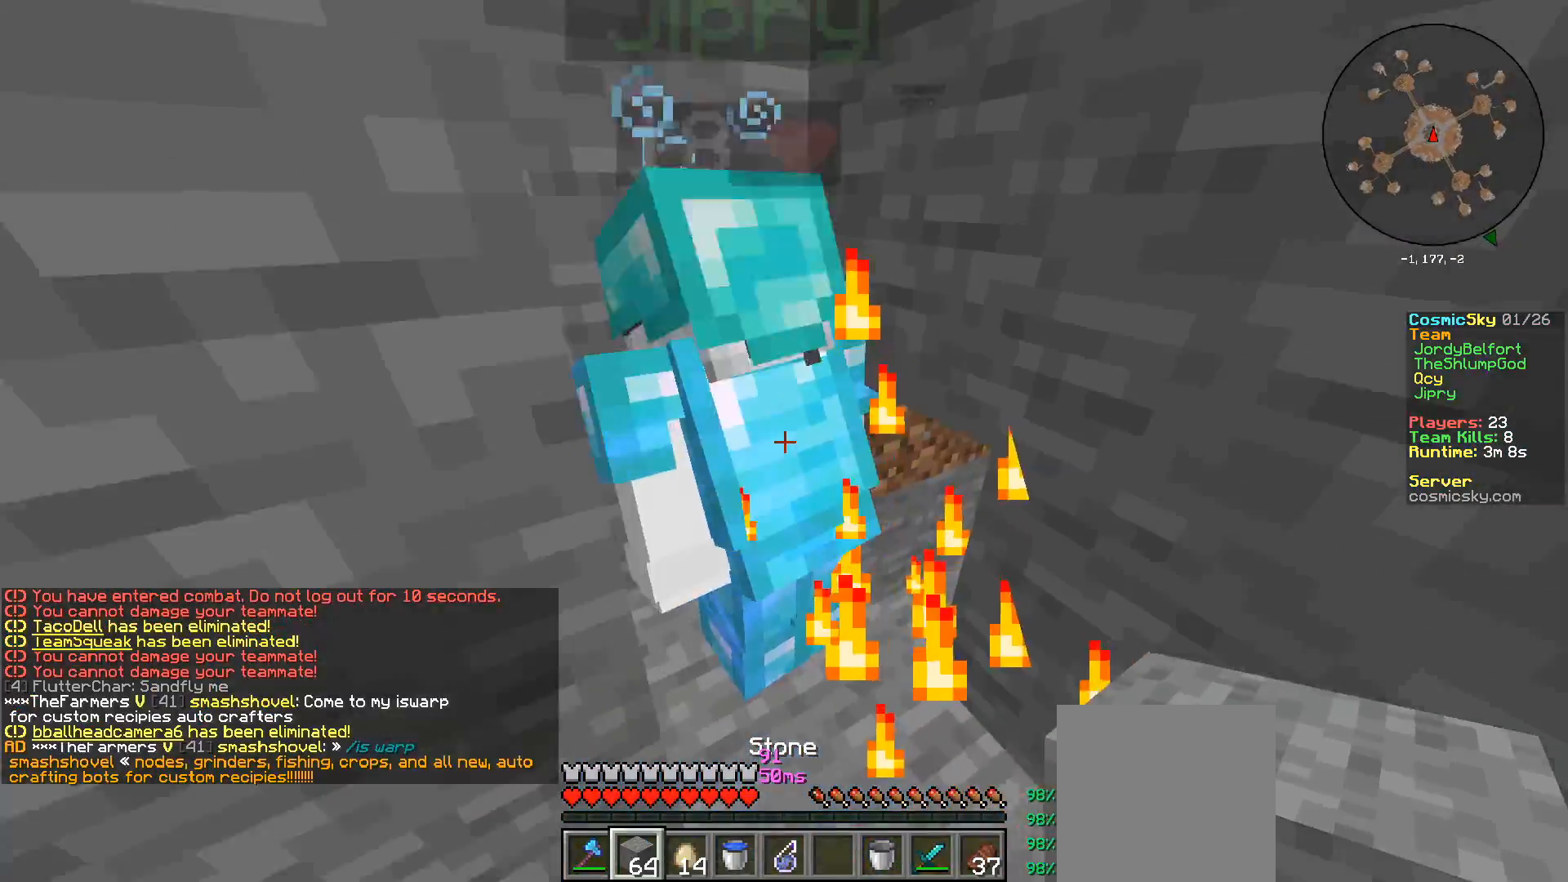
{"keys": [], "mouse": [], "events": [[101, "a", "down"], [234, "s", "down"], [251, "a", "up"], [384, "s", "up"]]}
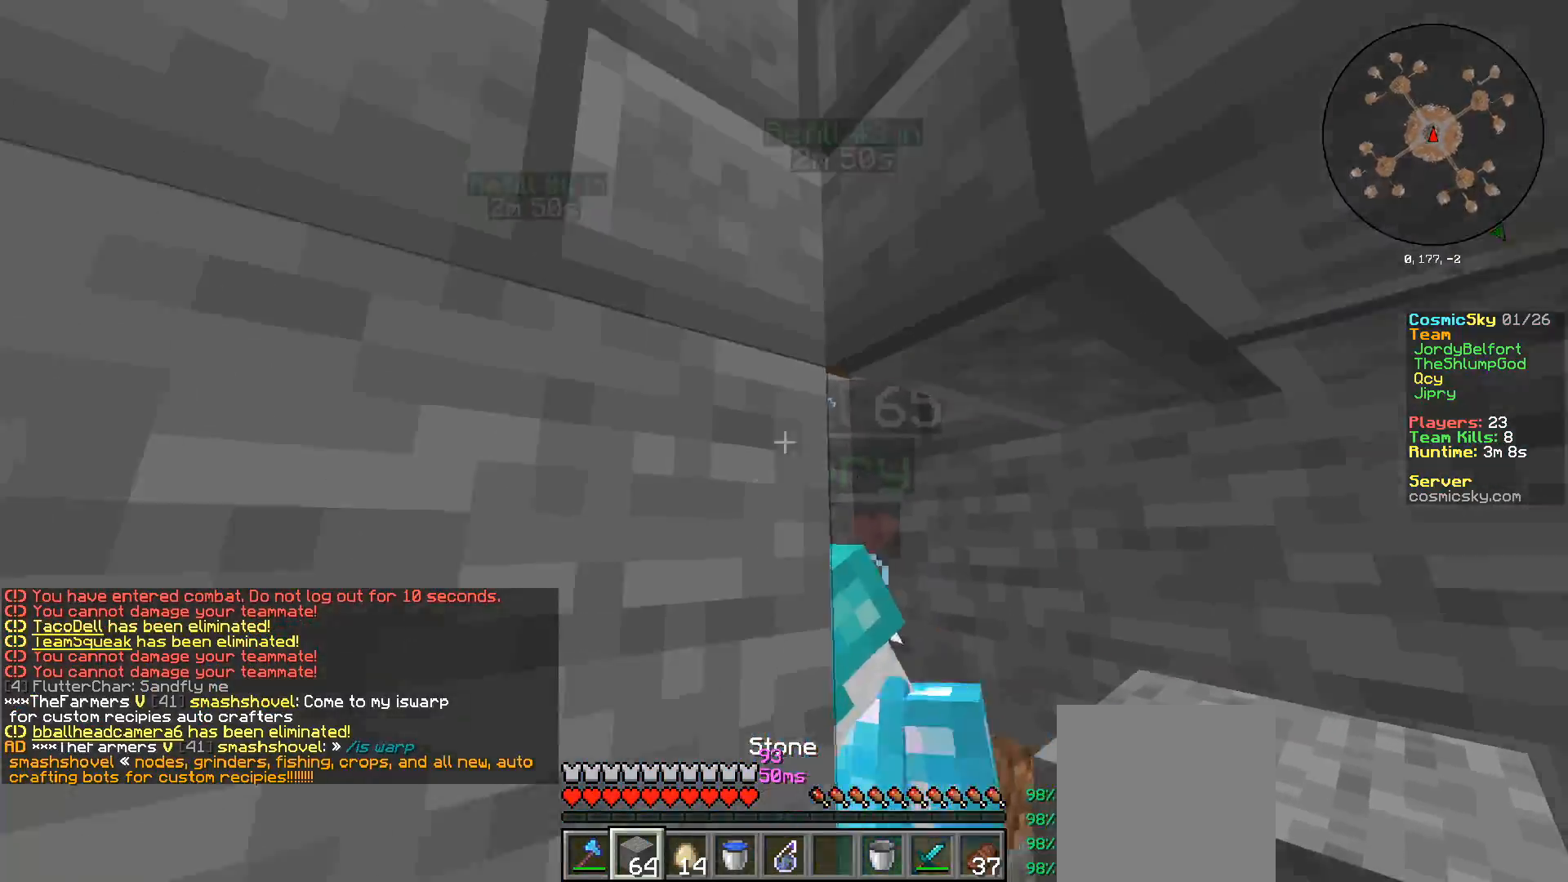
{"keys": [], "mouse": [], "events": [[67, "s", "down"], [217, "s", "up"], [267, "d", "down"], [384, "d", "up"]]}
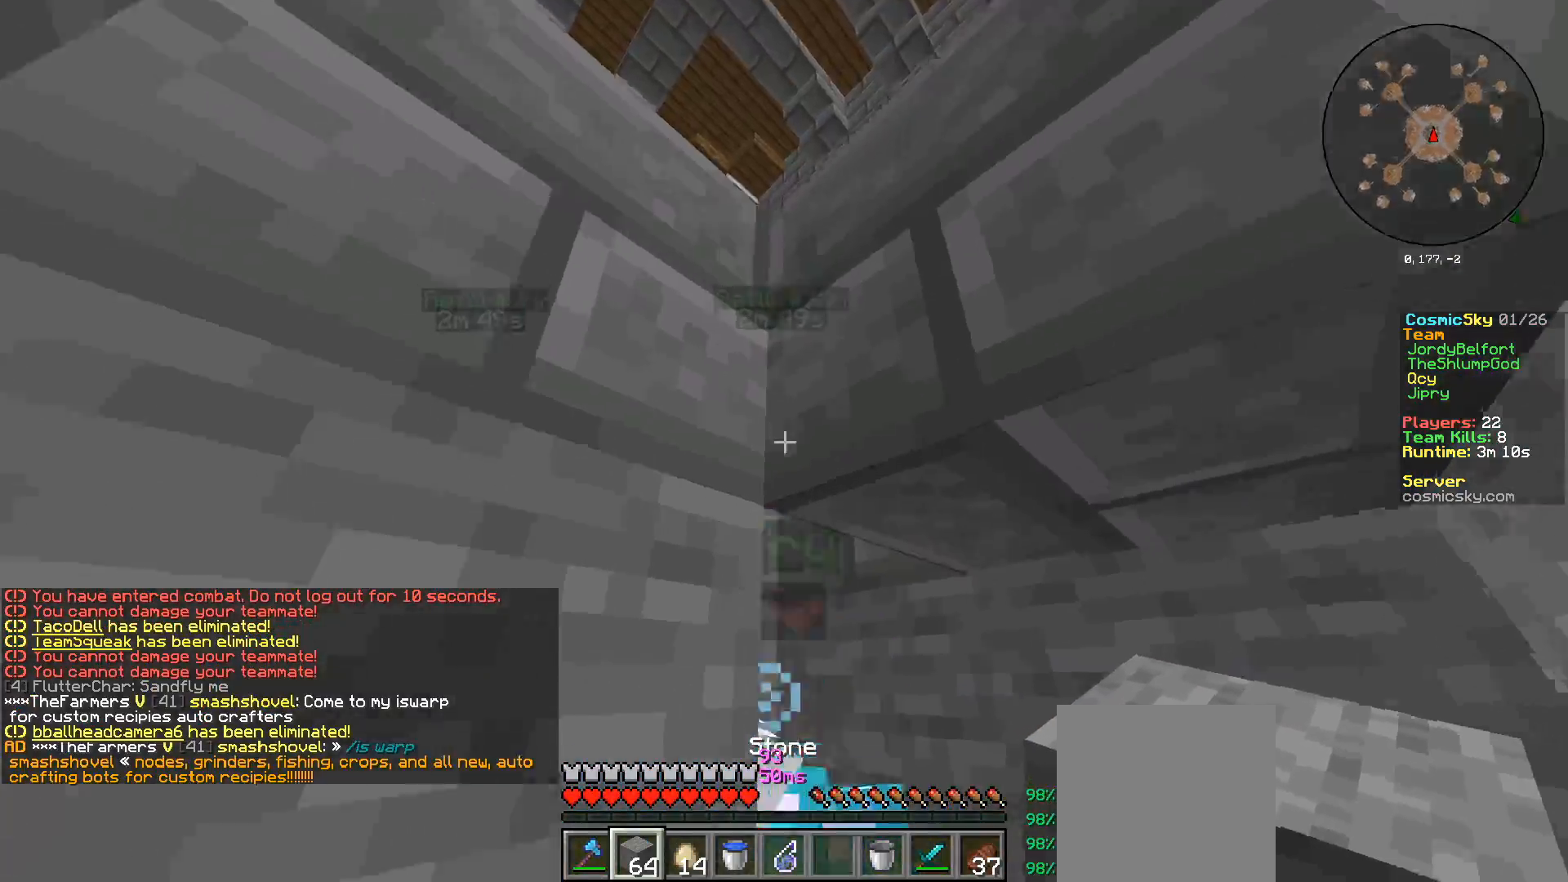
{"keys": [], "mouse": [], "events": [[167, "d", "down"], [301, "d", "up"], [301, "mouse_right", "down"], [434, "mouse_right", "up"]]}
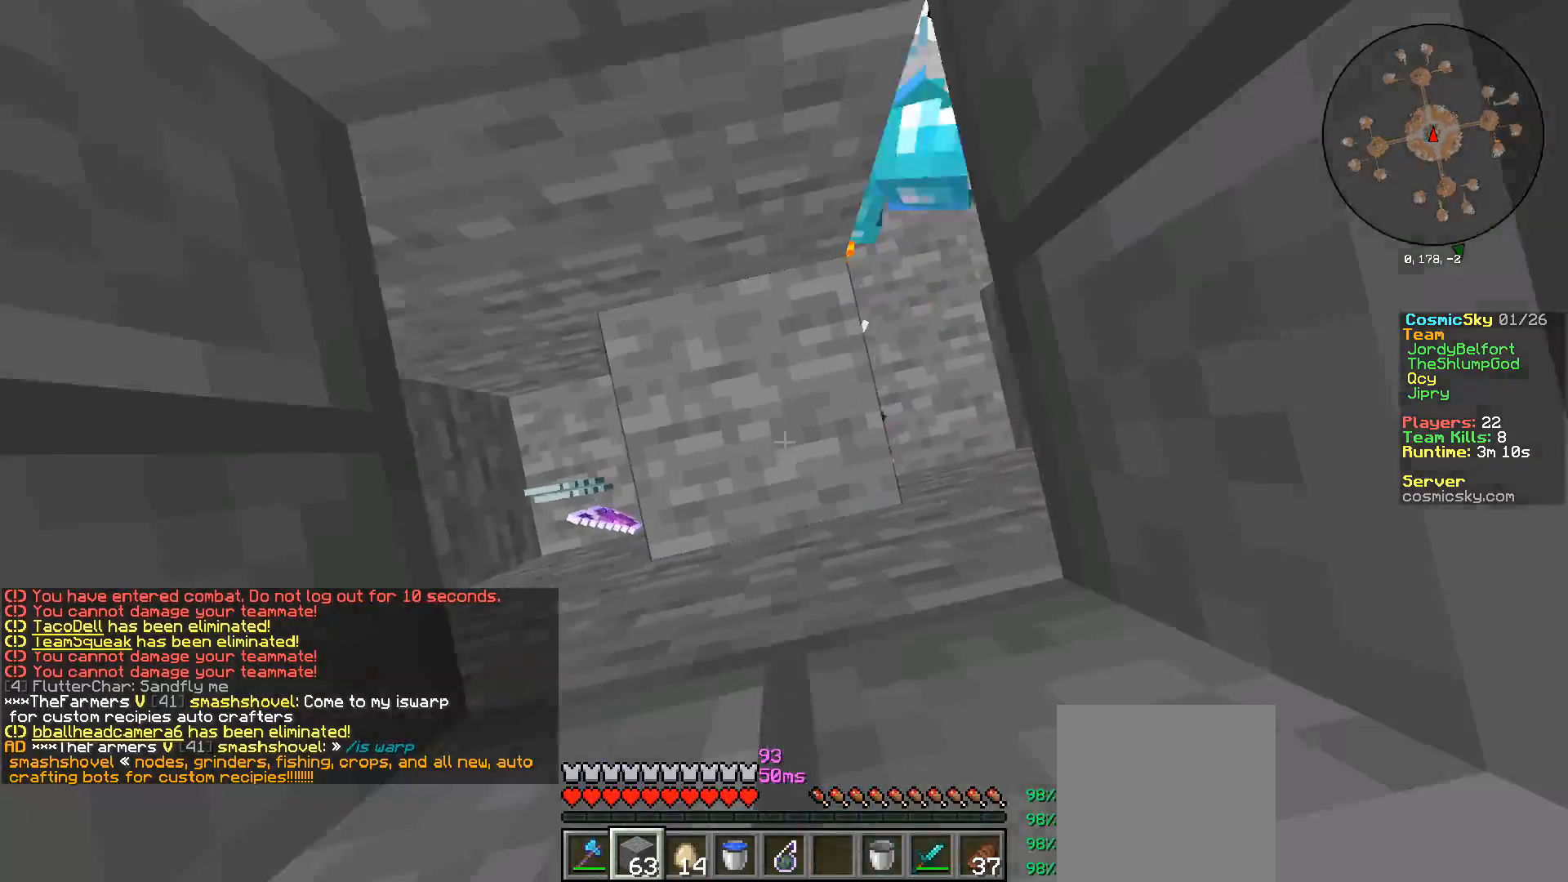
{"keys": ["d", "w"], "mouse": [], "events": [[183, "mouse_right", "down"], [300, "mouse_right", "up"], [317, "d", "down"], [484, "w", "down"]]}
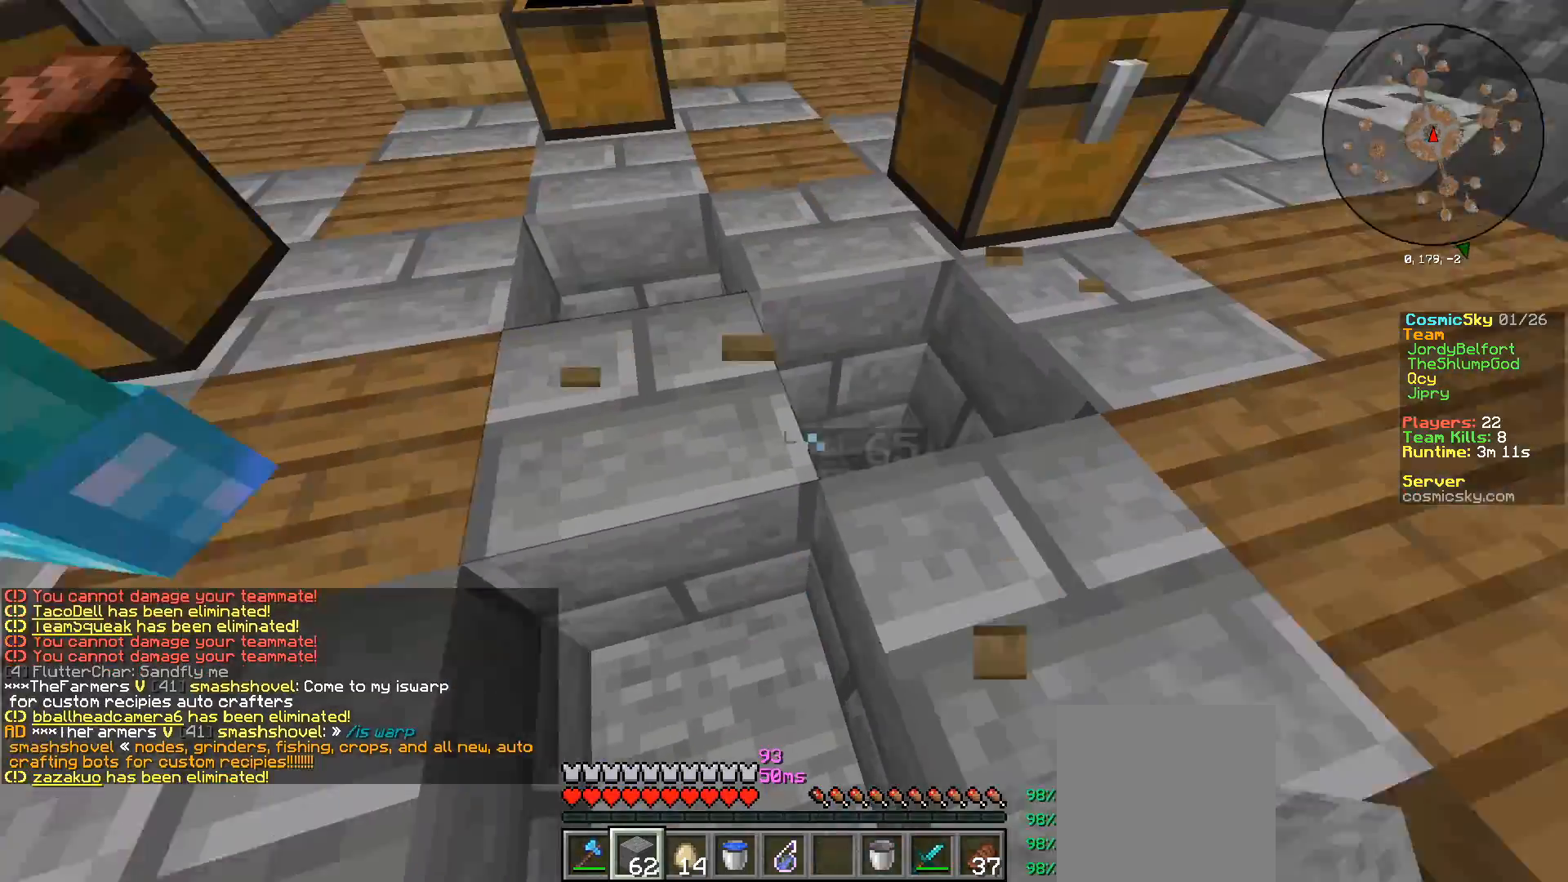
{"keys": ["d"], "mouse": [], "events": [[67, "d", "up"], [151, "d", "down"], [201, "w", "up"]]}
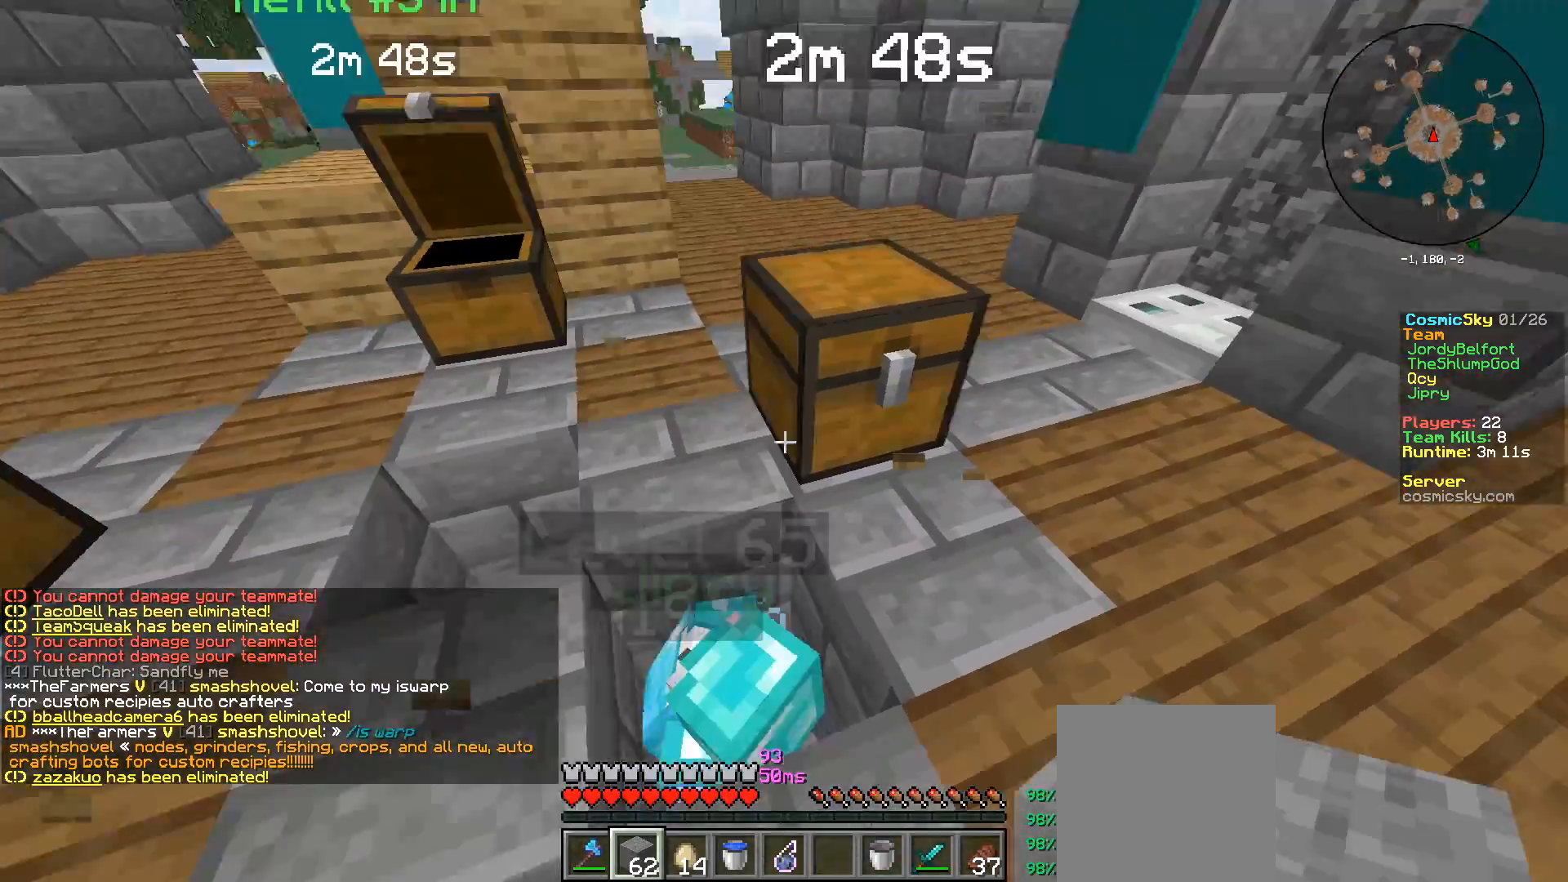
{"keys": ["d", "s"], "mouse": [], "events": [[334, "s", "down"]]}
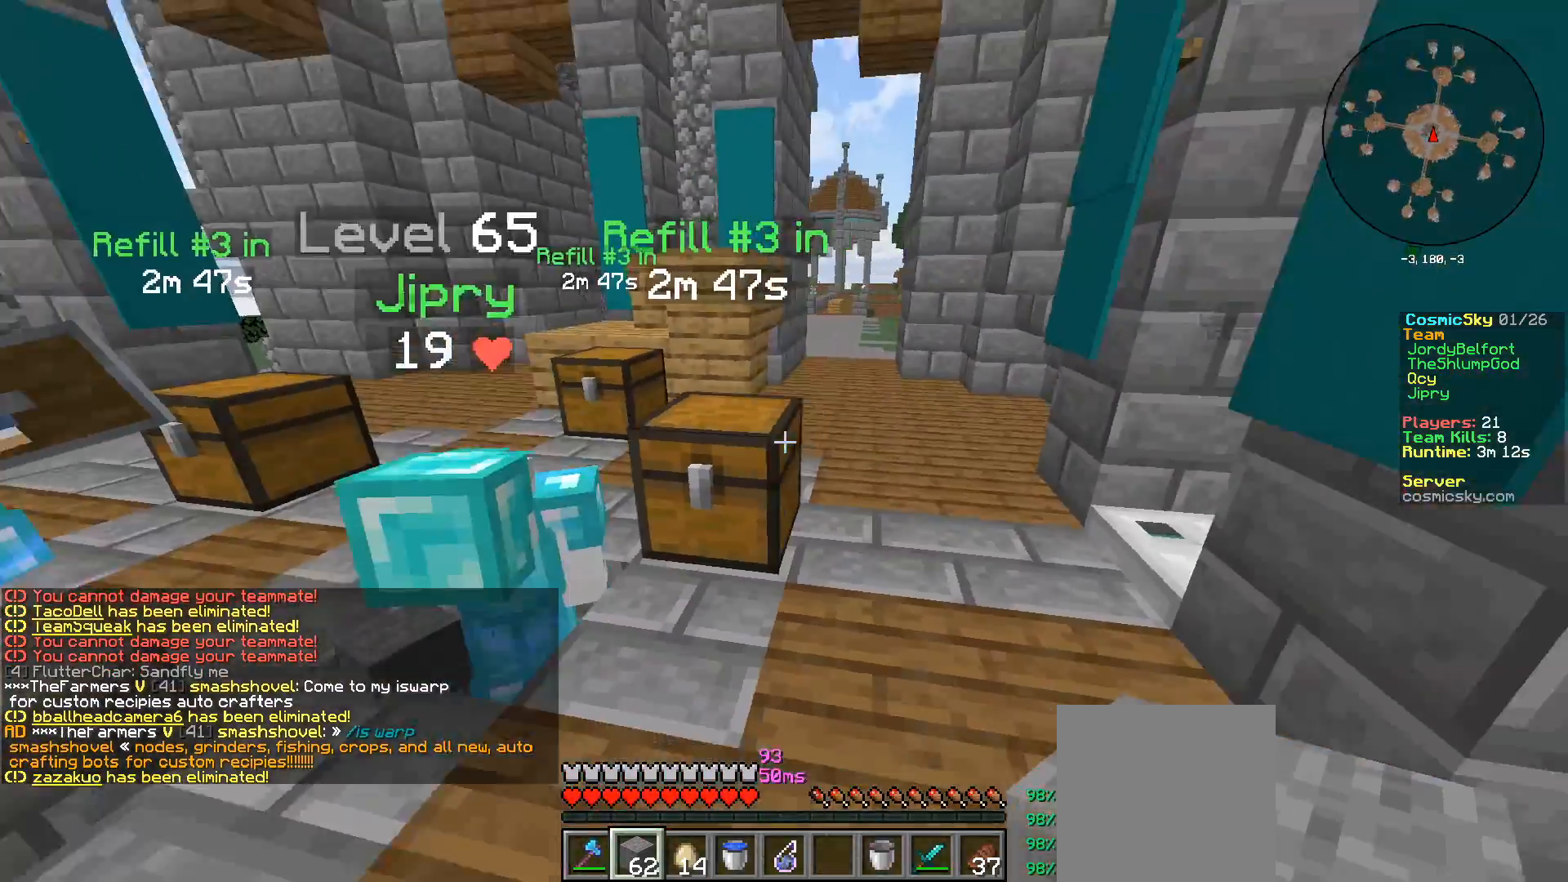
{"keys": [], "mouse": [], "events": [[84, "d", "up"], [117, "s", "up"], [134, "mouse_right", "down"], [267, "mouse_right", "up"]]}
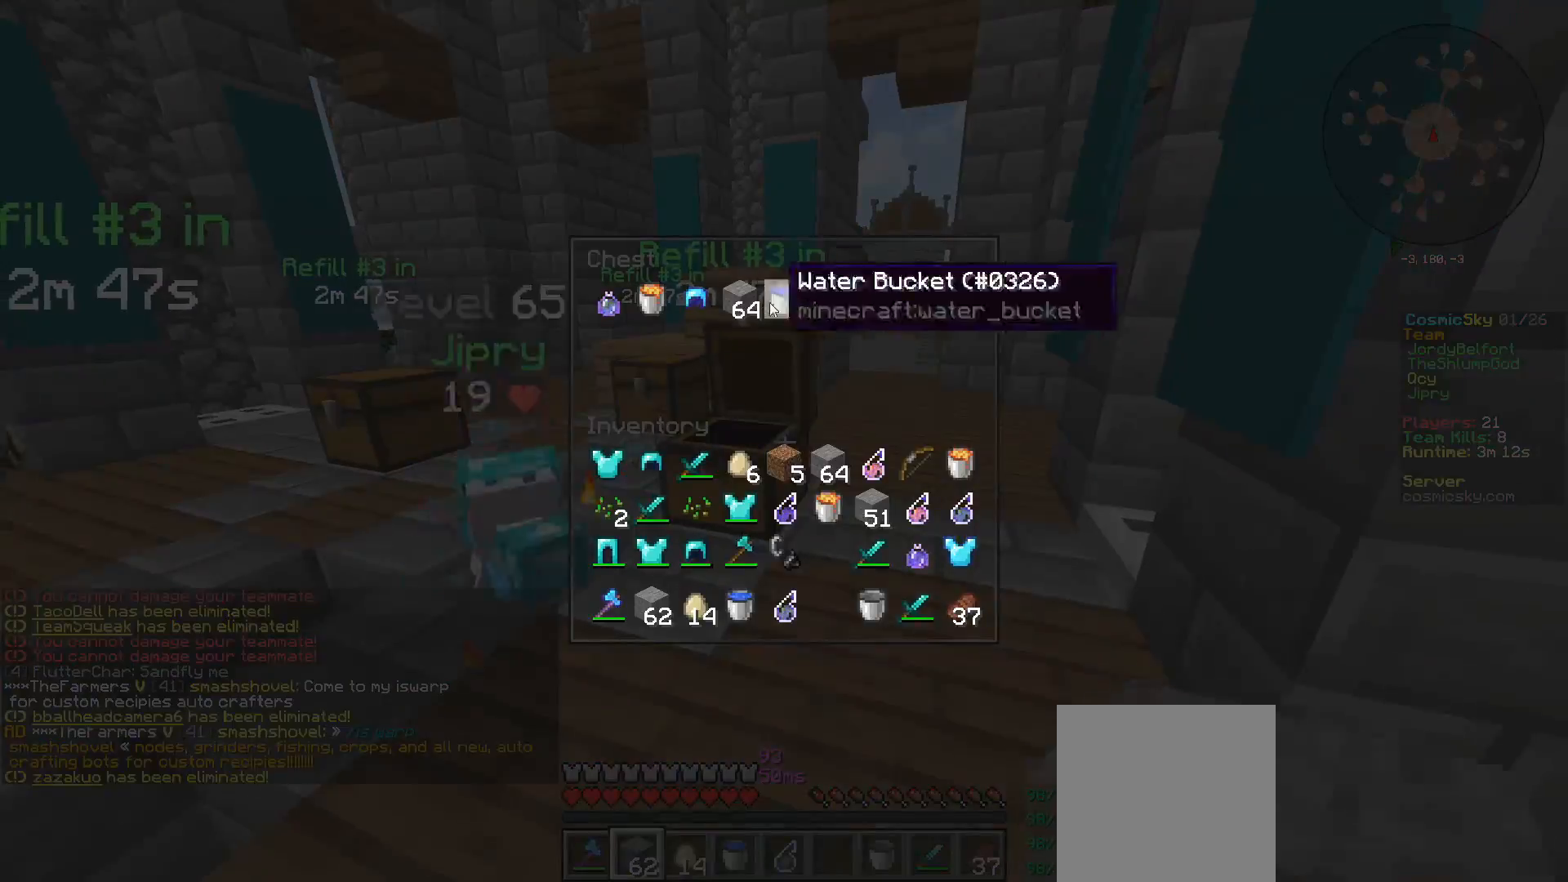
{"keys": [], "mouse": ["left"]}
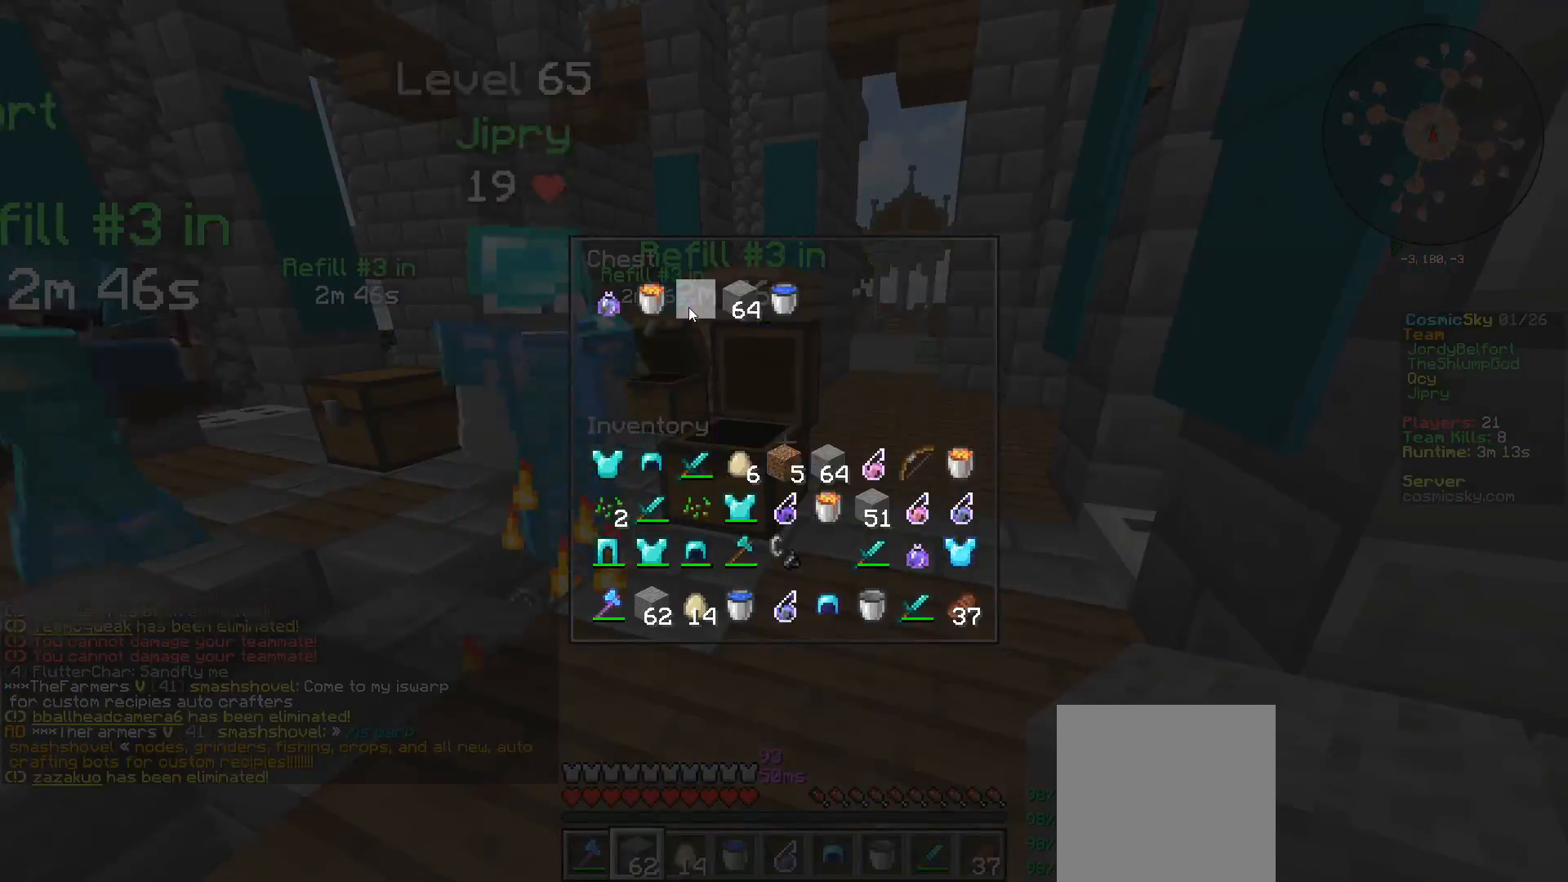
{"keys": [], "mouse": [], "events": [[34, "mouse_left", "up"]]}
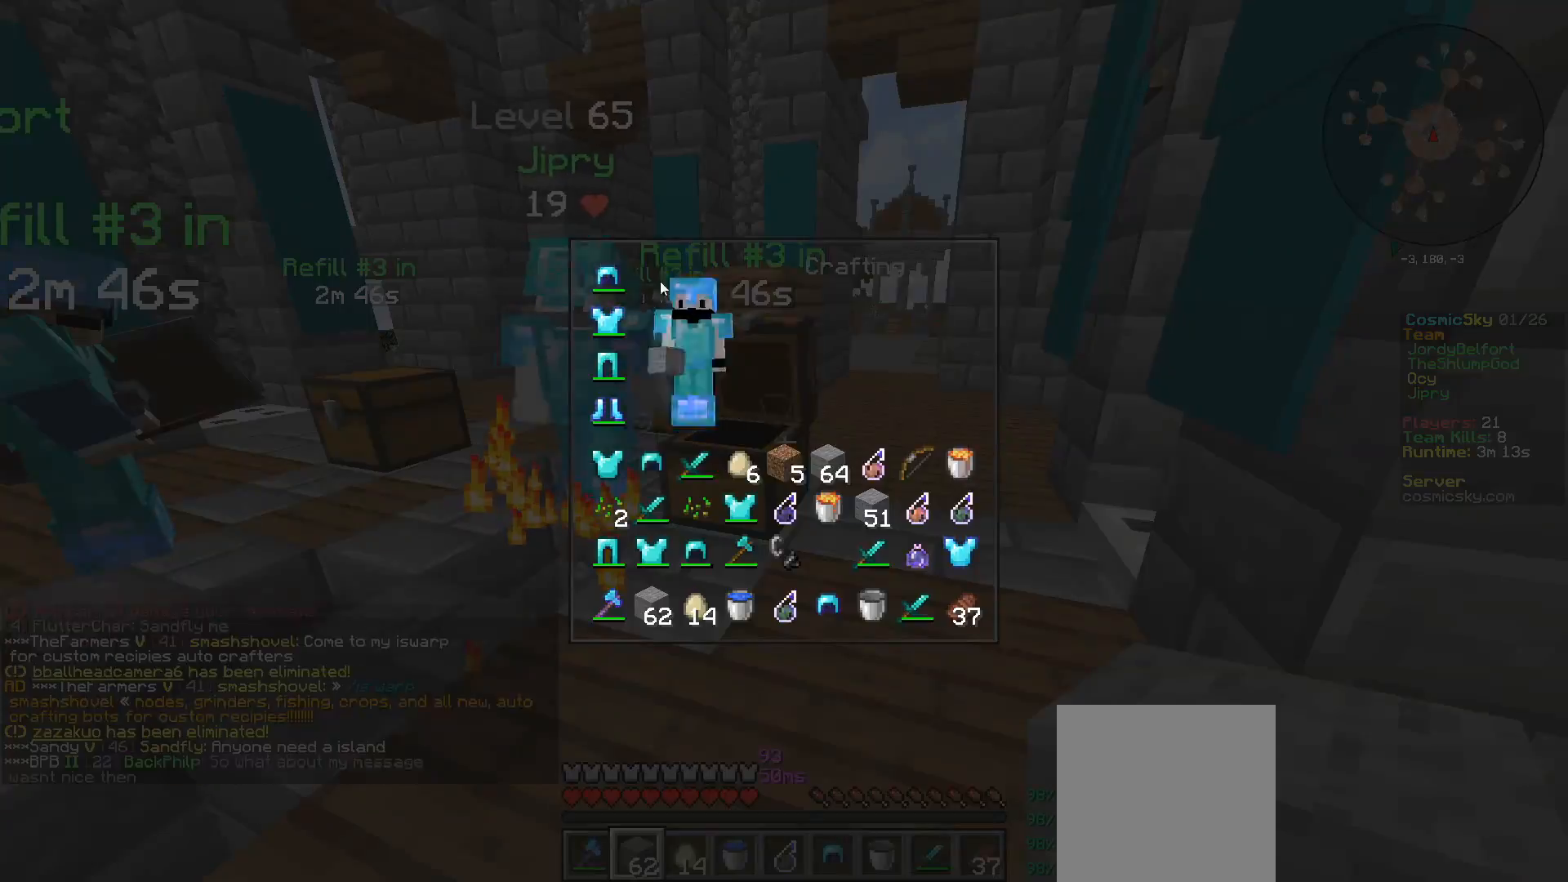
{"keys": ["w"], "mouse": [], "events": [[467, "w", "down"]]}
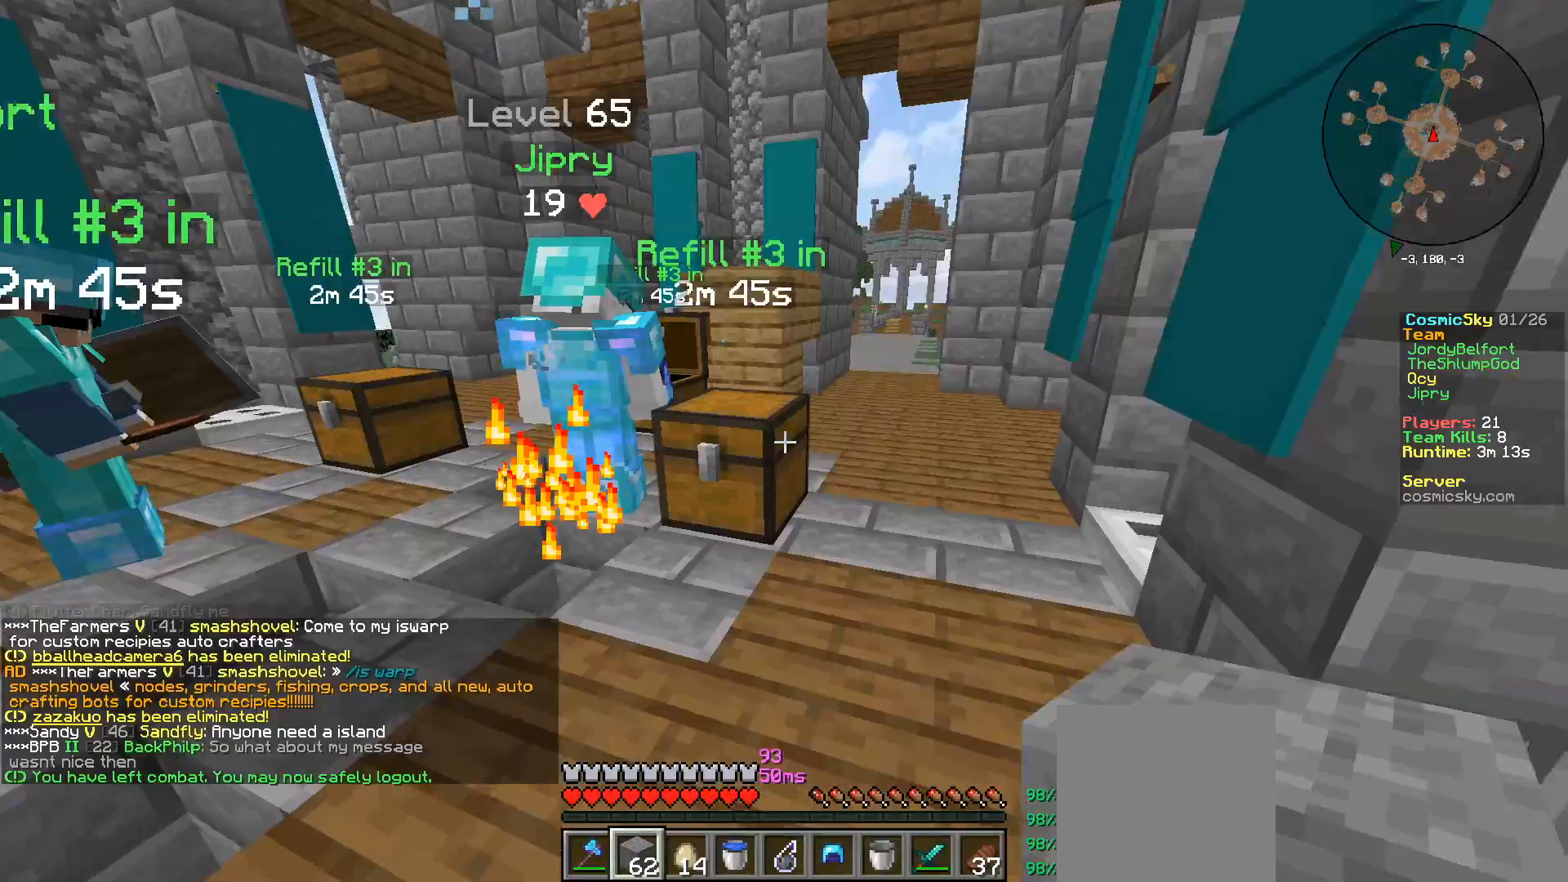
{"keys": ["d", "w"], "mouse": ["right"], "events": [[317, "d", "down"], [451, "mouse_right", "down"]]}
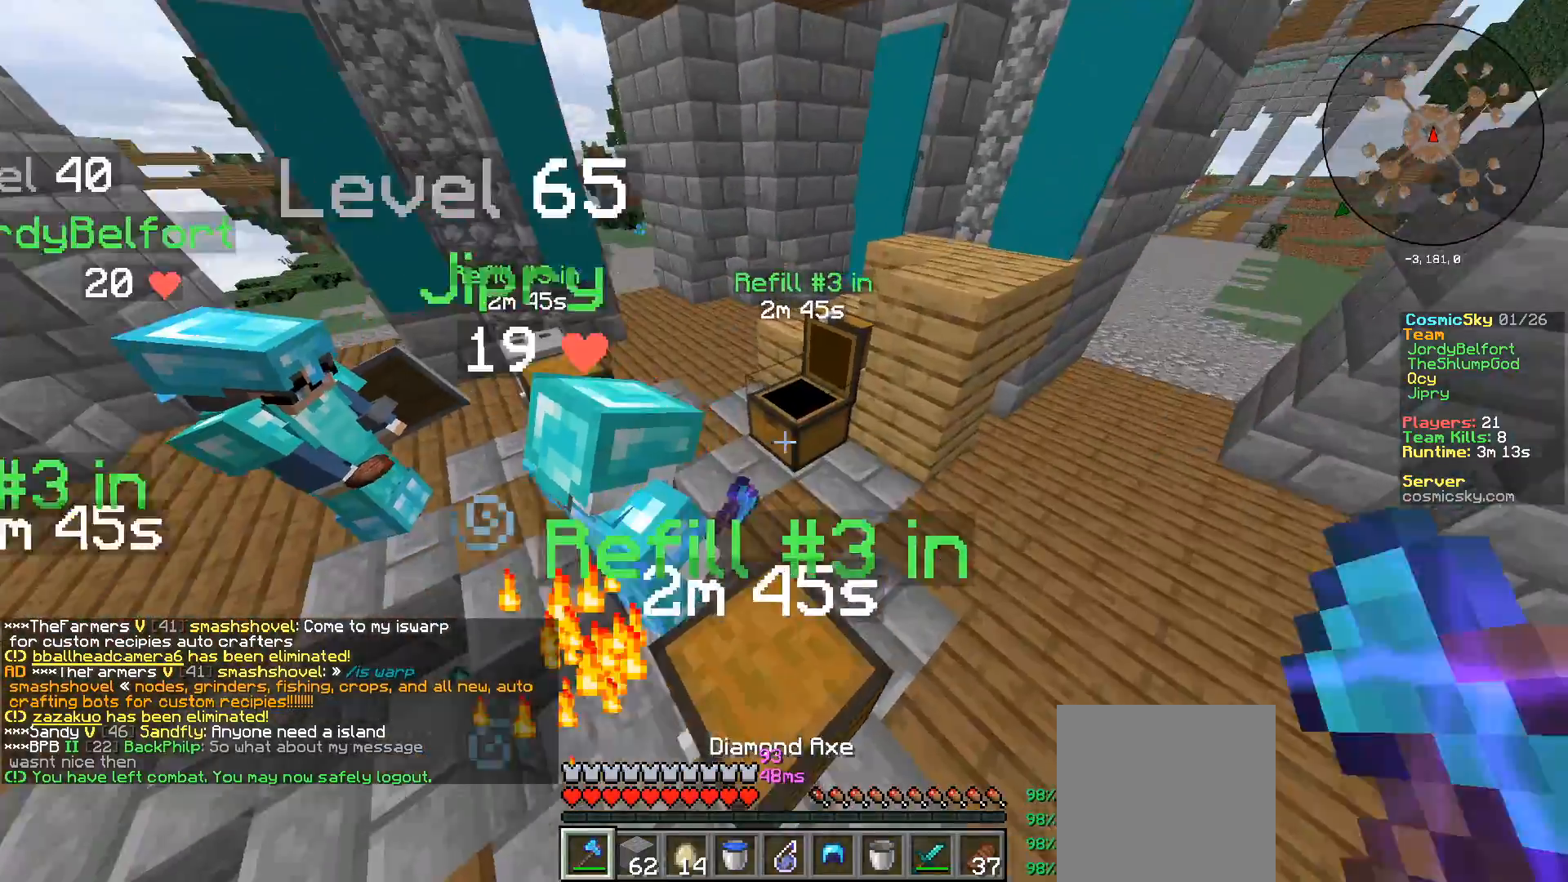
{"keys": [], "mouse": []}
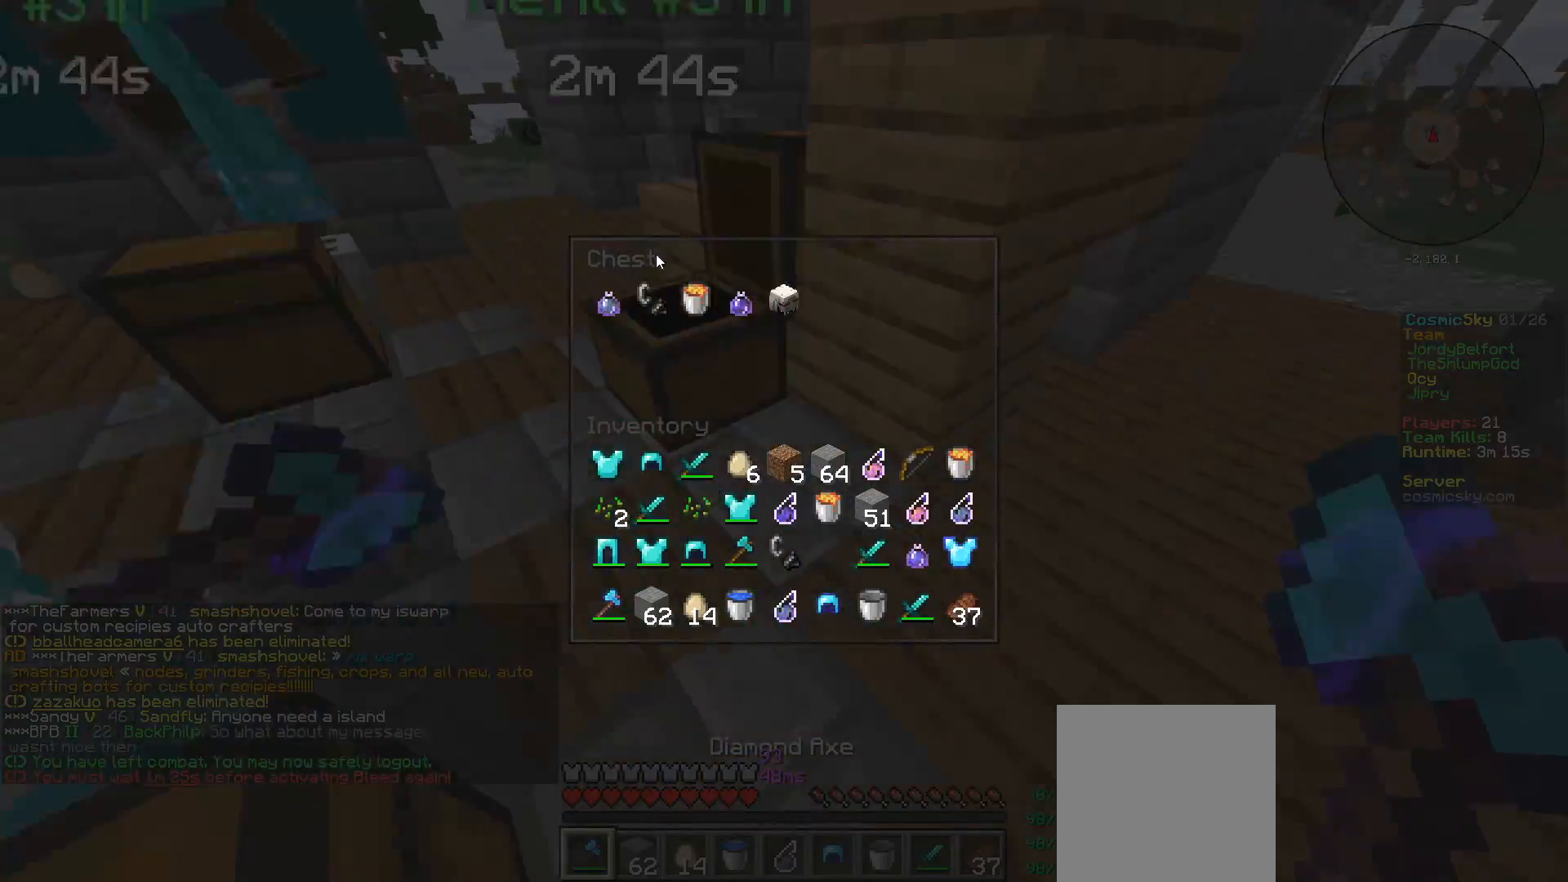
{"keys": [], "mouse": [], "events": []}
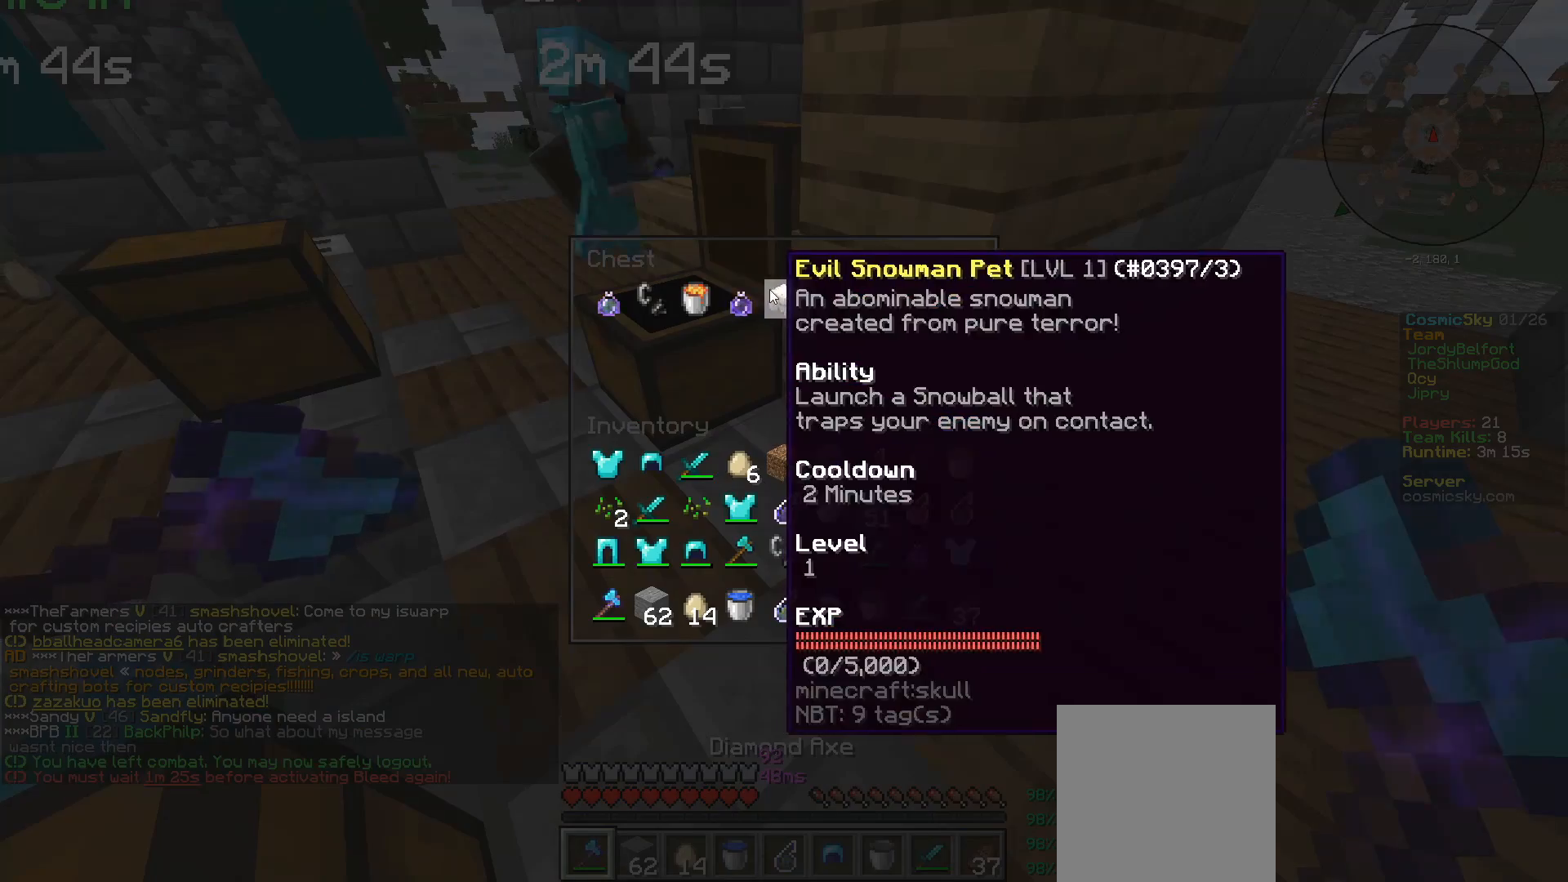
{"keys": [], "mouse": [], "events": []}
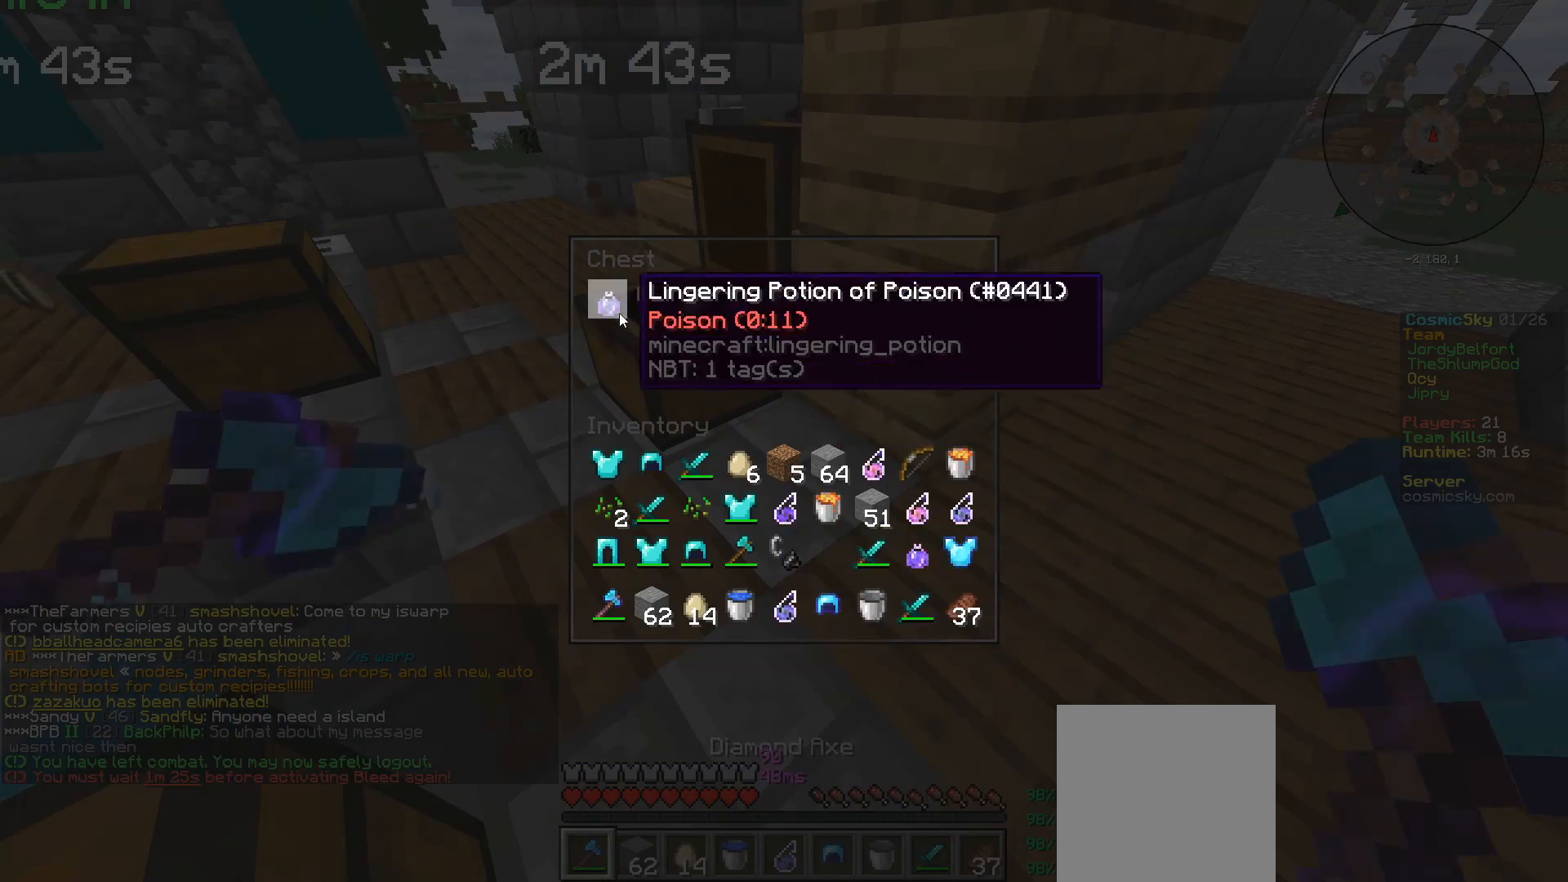
{"keys": [], "mouse": [], "events": []}
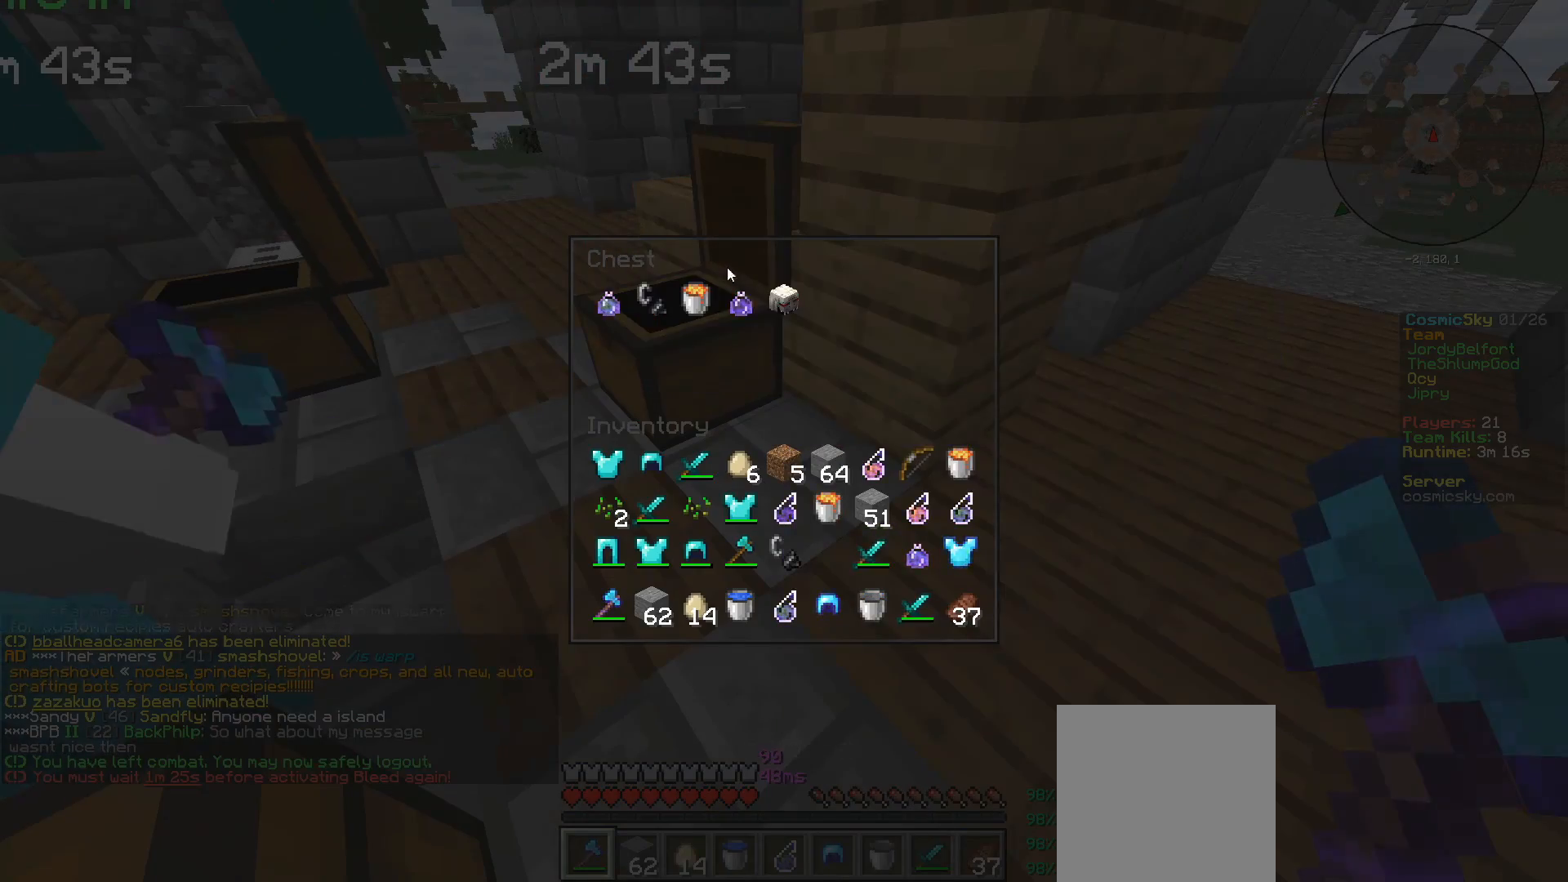
{"keys": [], "mouse": [], "events": [[334, "mouse_left", "down"], [417, "mouse_left", "up"]]}
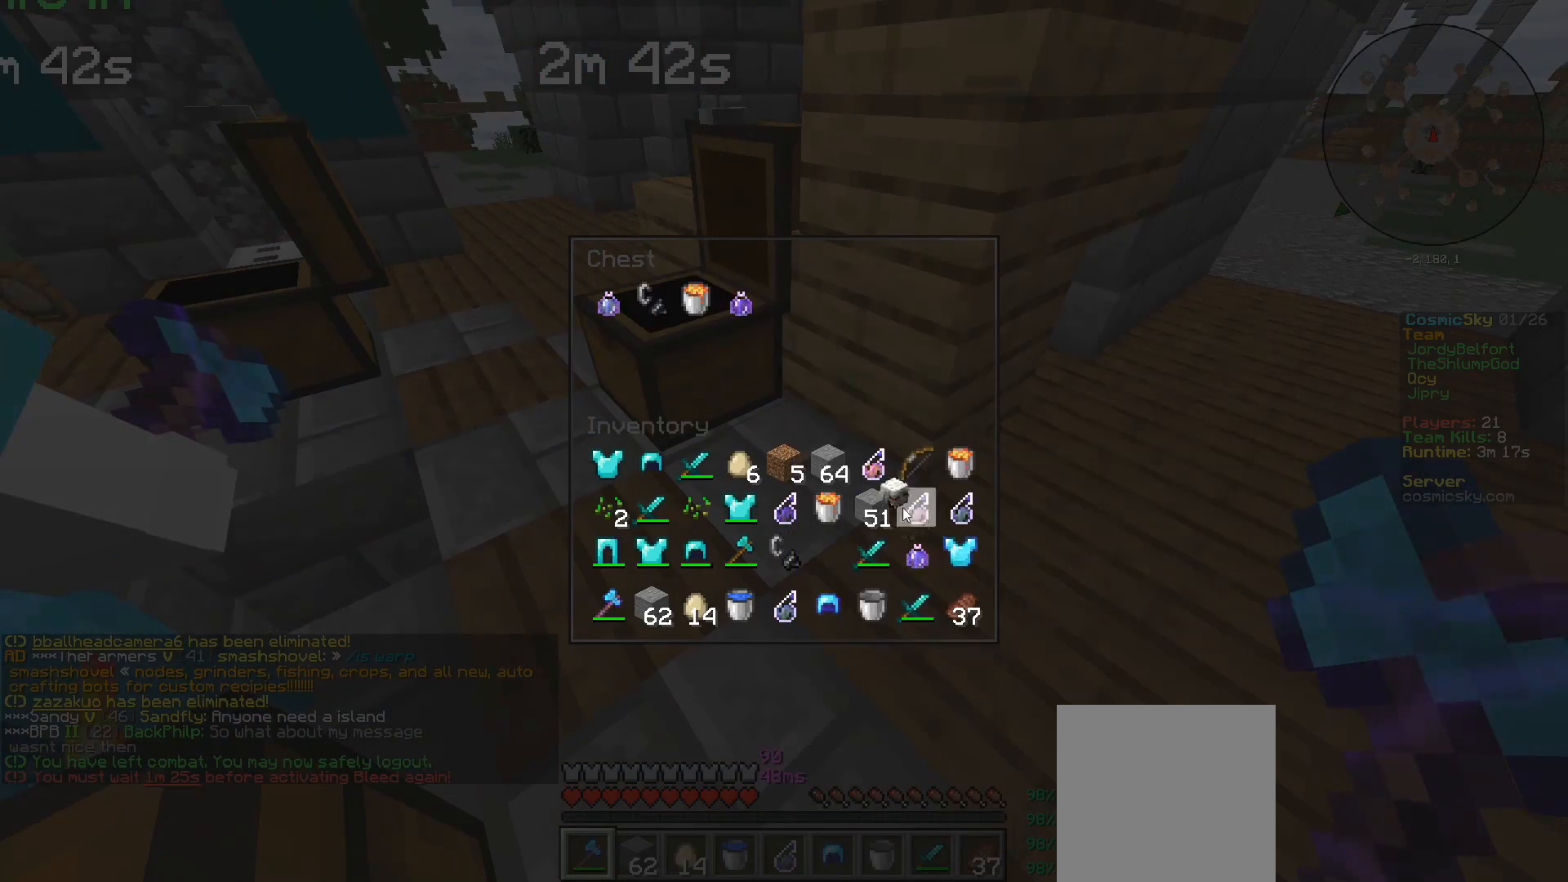
{"keys": [], "mouse": [], "events": [[367, "mouse_left", "down"], [433, "mouse_left", "up"]]}
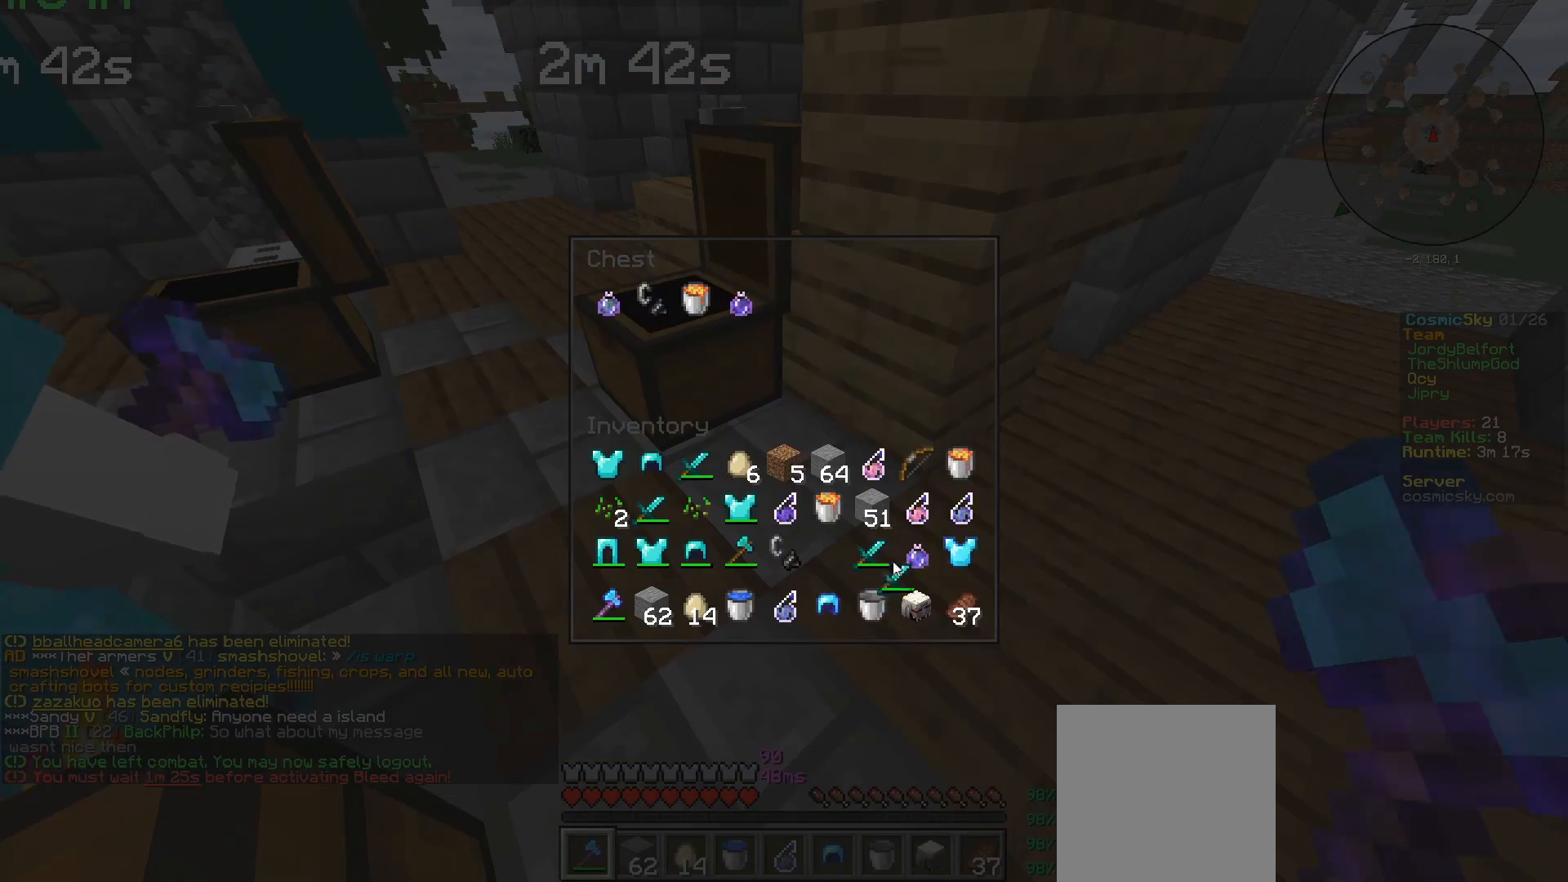
{"keys": [], "mouse": [], "events": [[301, "mouse_left", "down"], [351, "mouse_left", "up"]]}
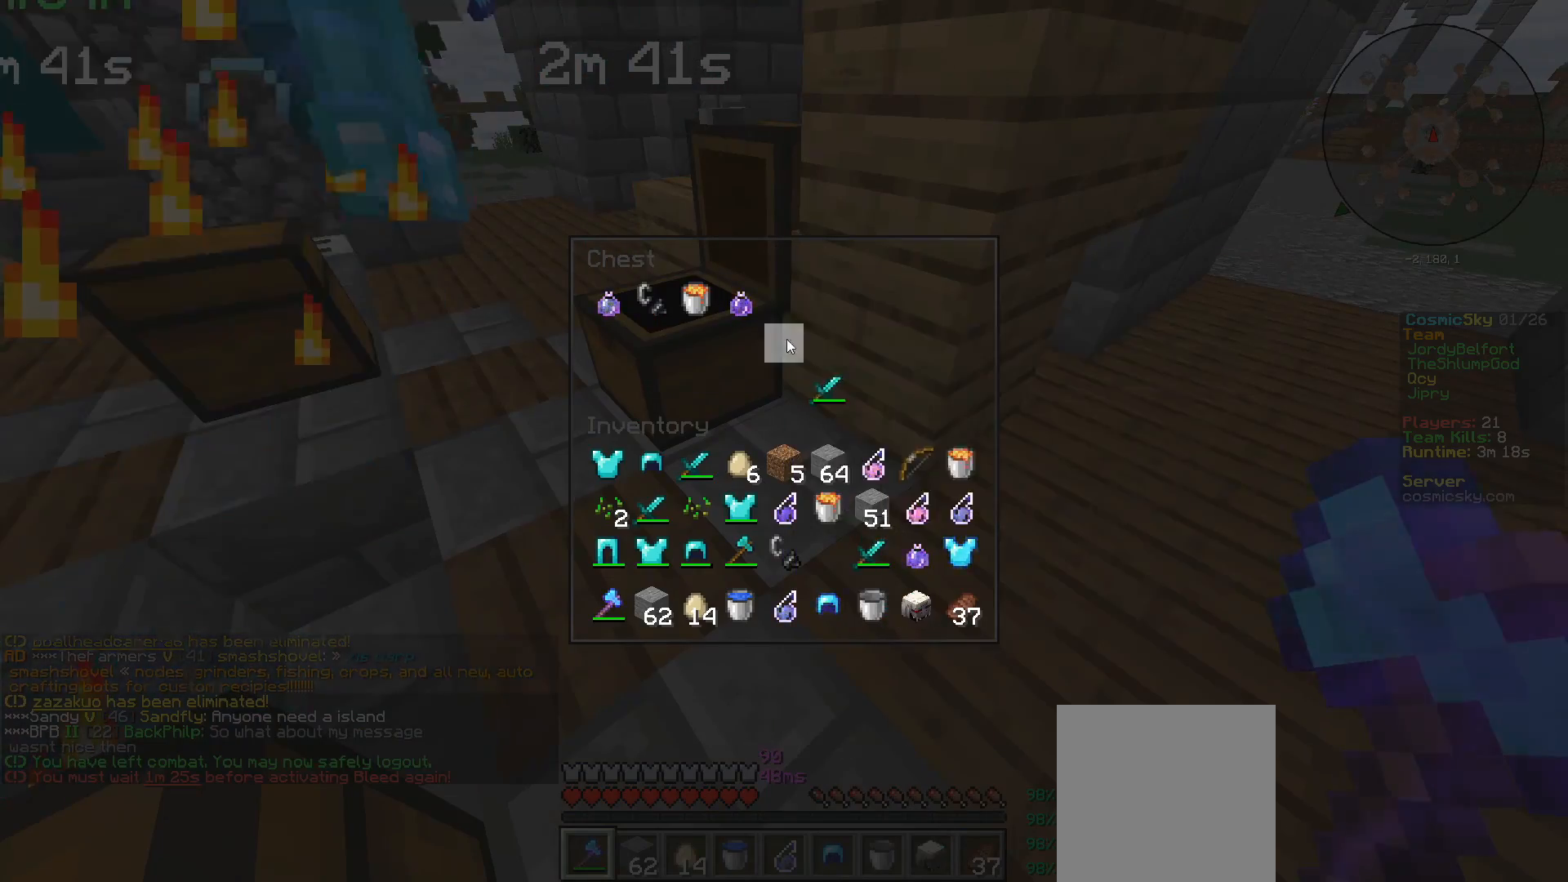
{"keys": [], "mouse": ["right"], "events": [[100, "w", "down"], [383, "mouse_right", "down"], [467, "w", "up"]]}
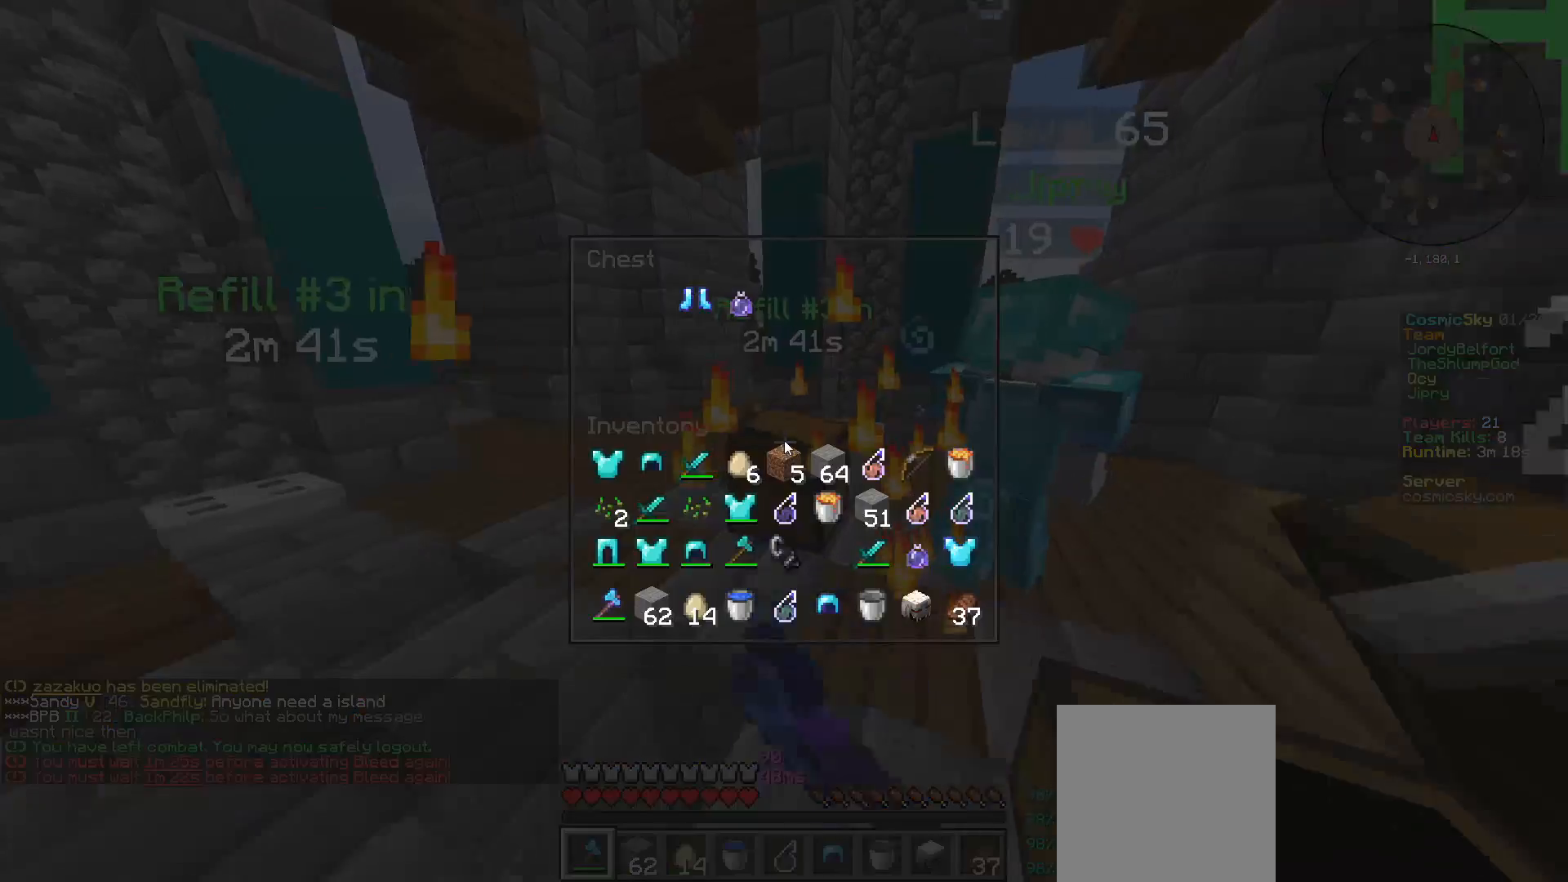
{"keys": [], "mouse": ["right"], "events": [[67, "mouse_right", "up"], [267, "w", "down"], [367, "mouse_right", "down"], [467, "w", "up"]]}
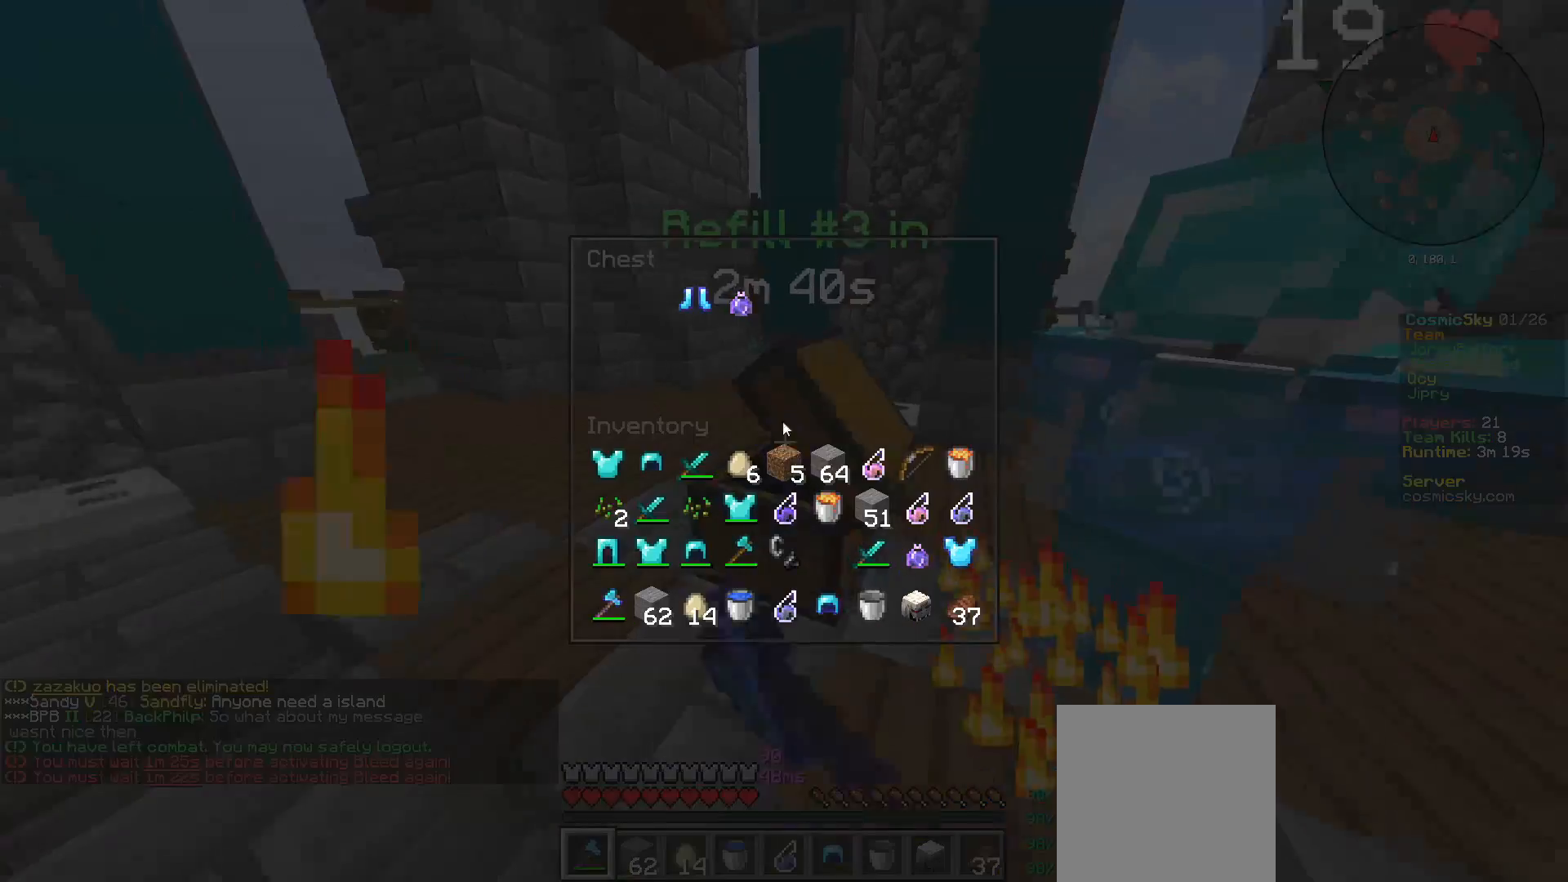
{"keys": [], "mouse": [], "events": [[16, "mouse_right", "up"]]}
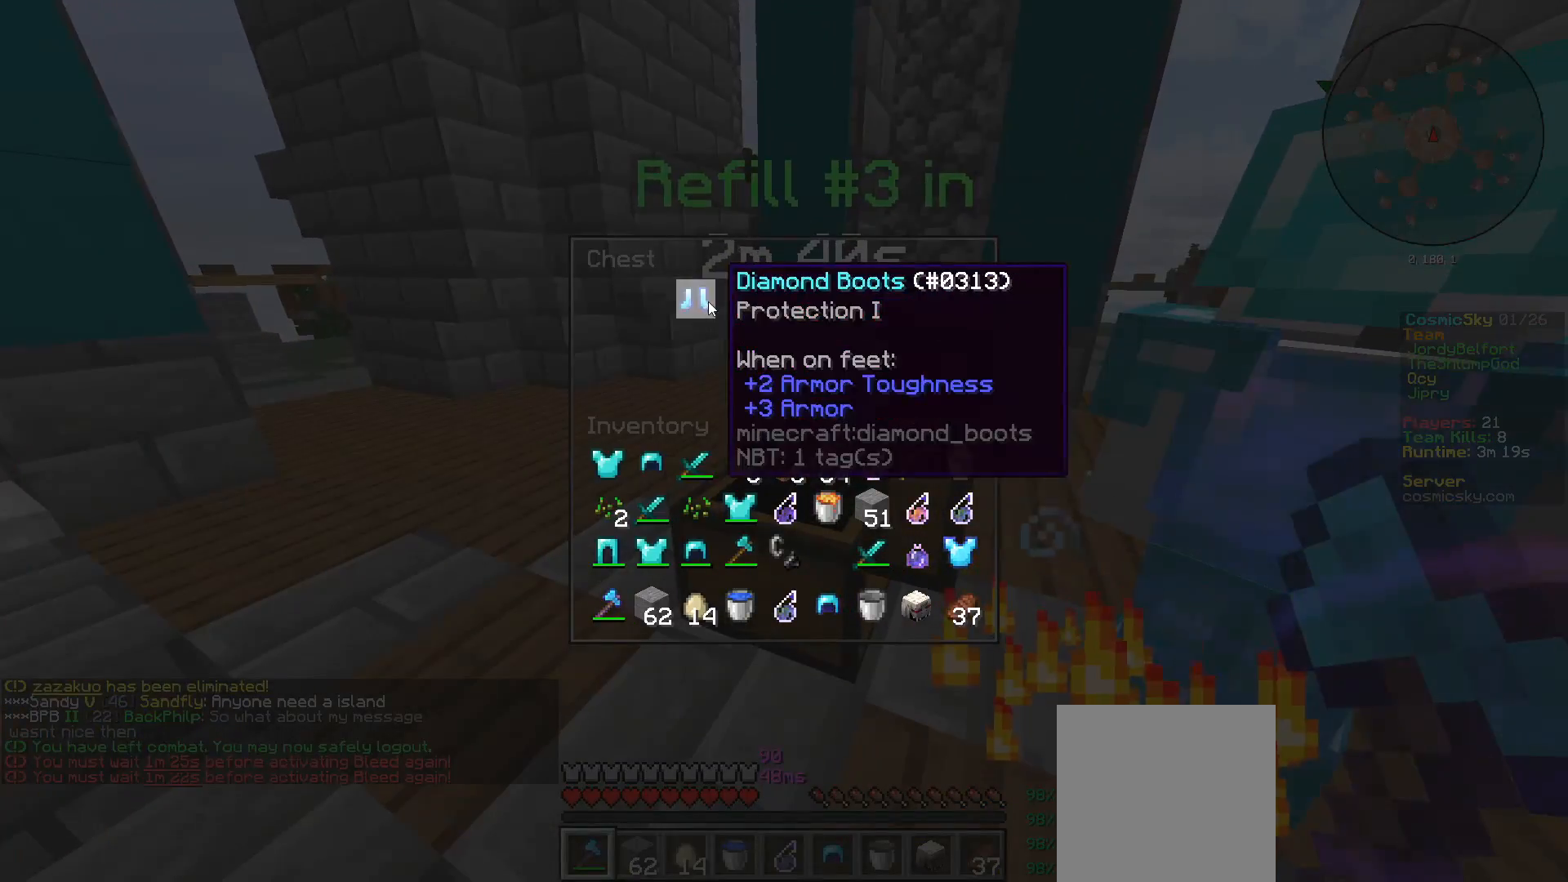
{"keys": ["w"], "mouse": [], "events": [[250, "mouse_left", "down"], [334, "mouse_left", "up"], [451, "w", "down"]]}
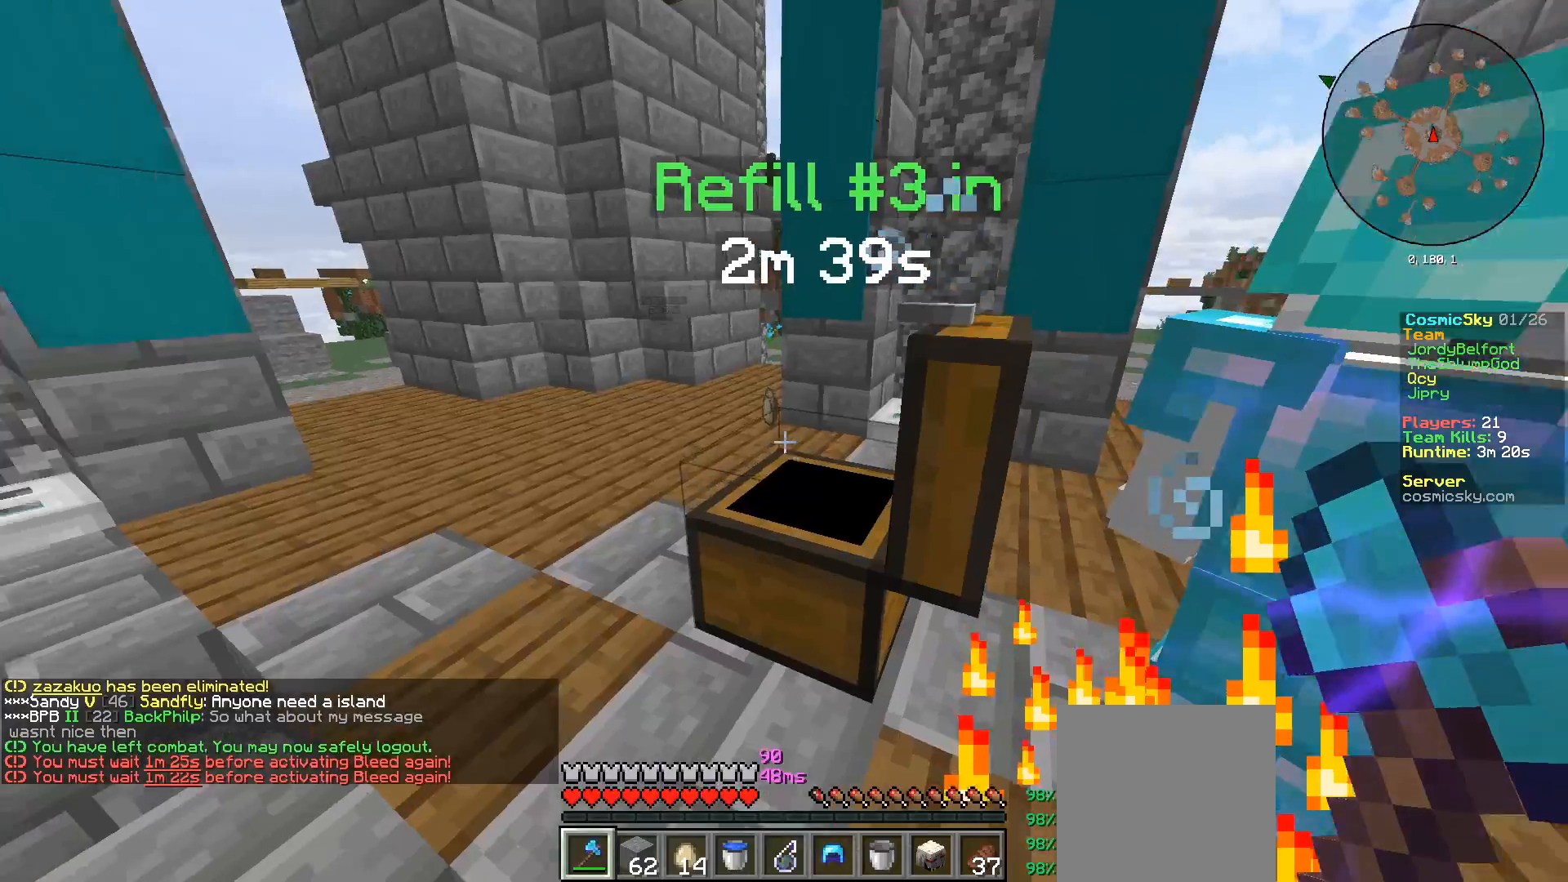
{"keys": ["w"], "mouse": [], "events": []}